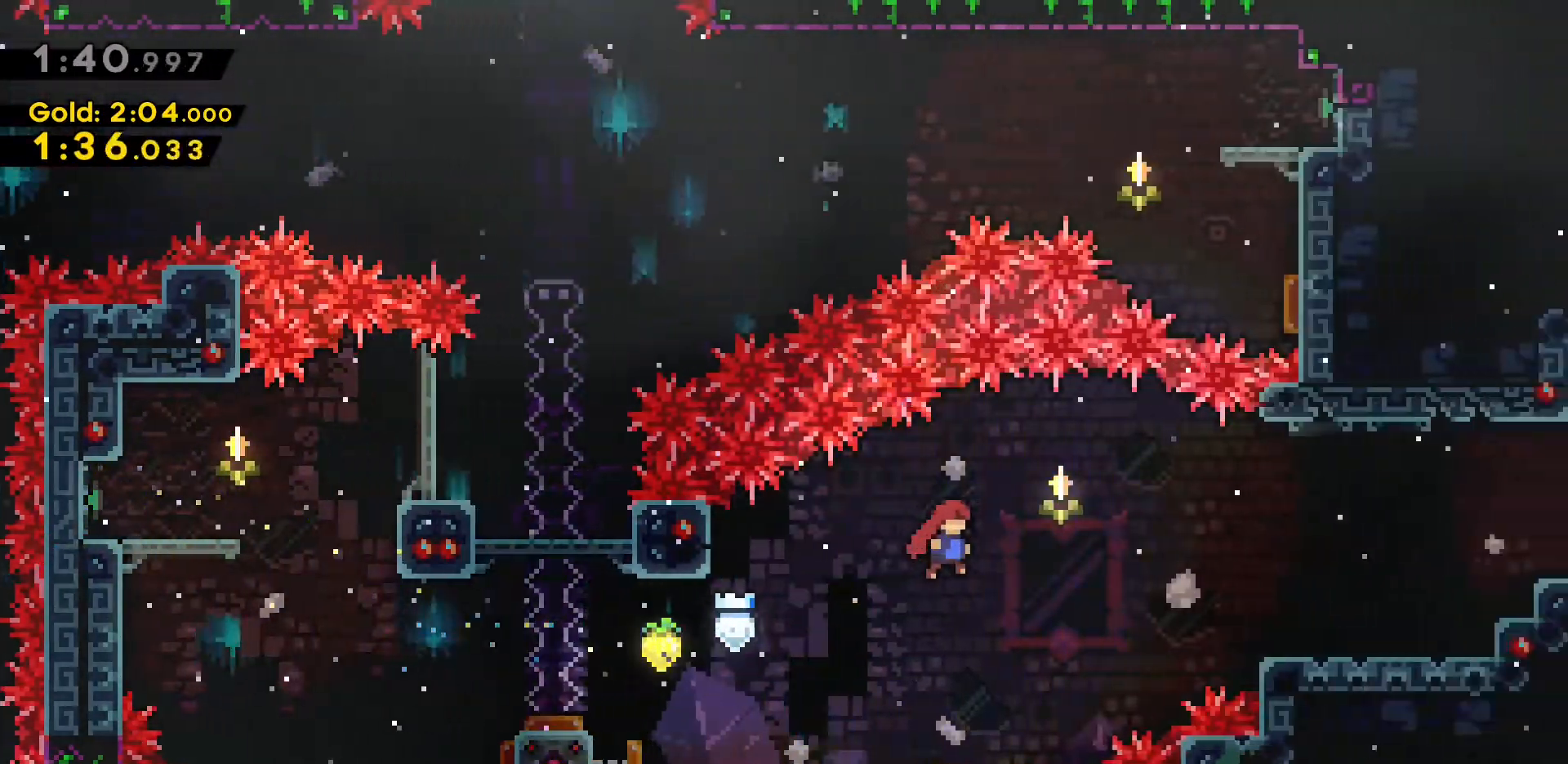
Gameplay with keyboard; each line is a JSON object with the keys held at the frame after it. "events" lists presses ("down") and releases ("up") of "a", "d", "dash", "demo", "grab", "jump", "jump2", "s" and "w" between this image and that frame as [ms after this image, input, new state], when the widget could be followed in between. No other keys are recorded. Mouse input is not recorded. Key names are as the overlay labels them; some are game actions (e.g. jump) rather than physical keys.
{"keys": ["d", "dash"], "events": [[283, "dash", "down"]]}
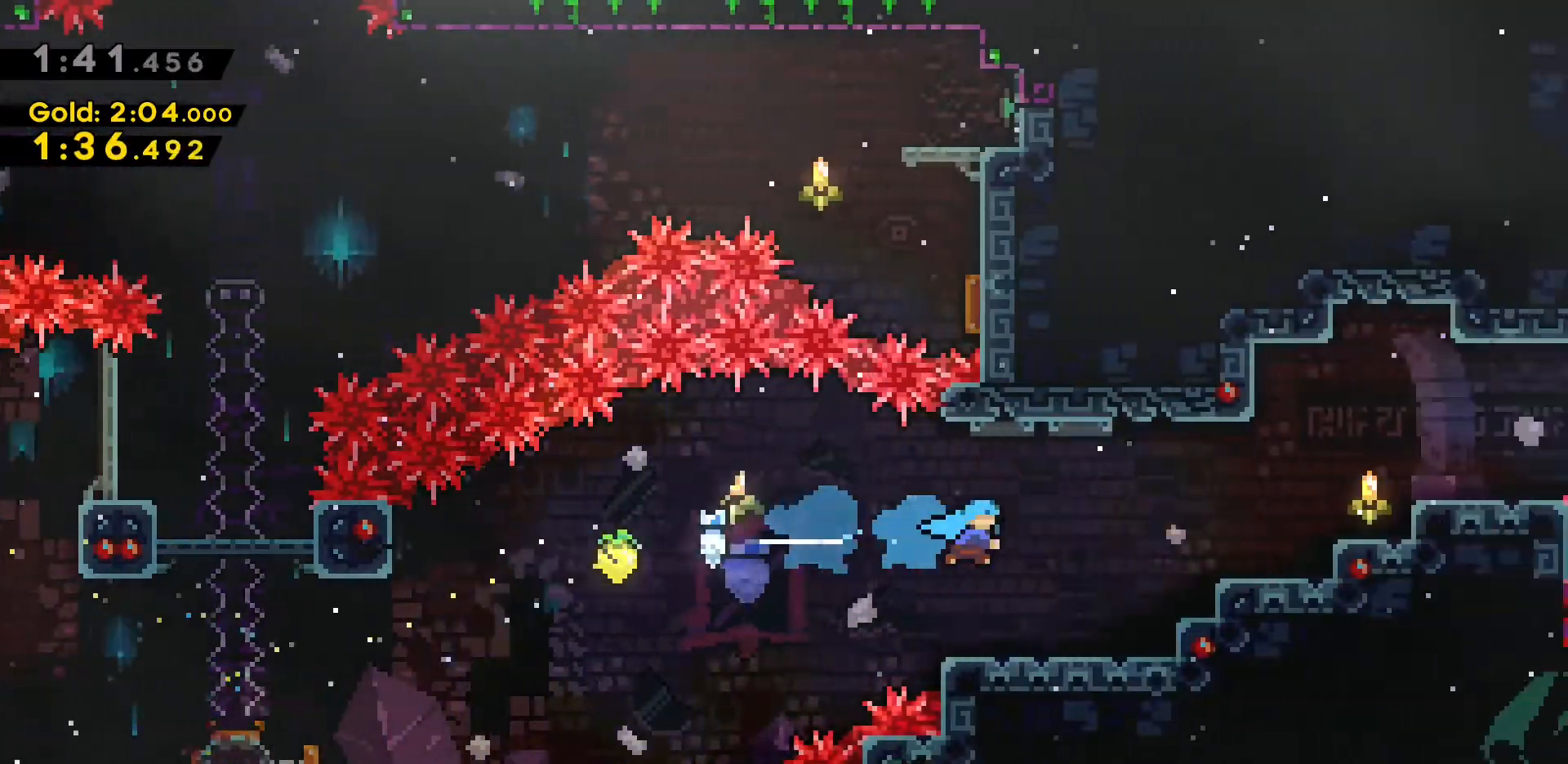
{"keys": ["d", "grab", "jump2", "w"], "events": [[83, "grab", "down"], [116, "w", "down"], [250, "dash", "up"], [300, "jump2", "down"]]}
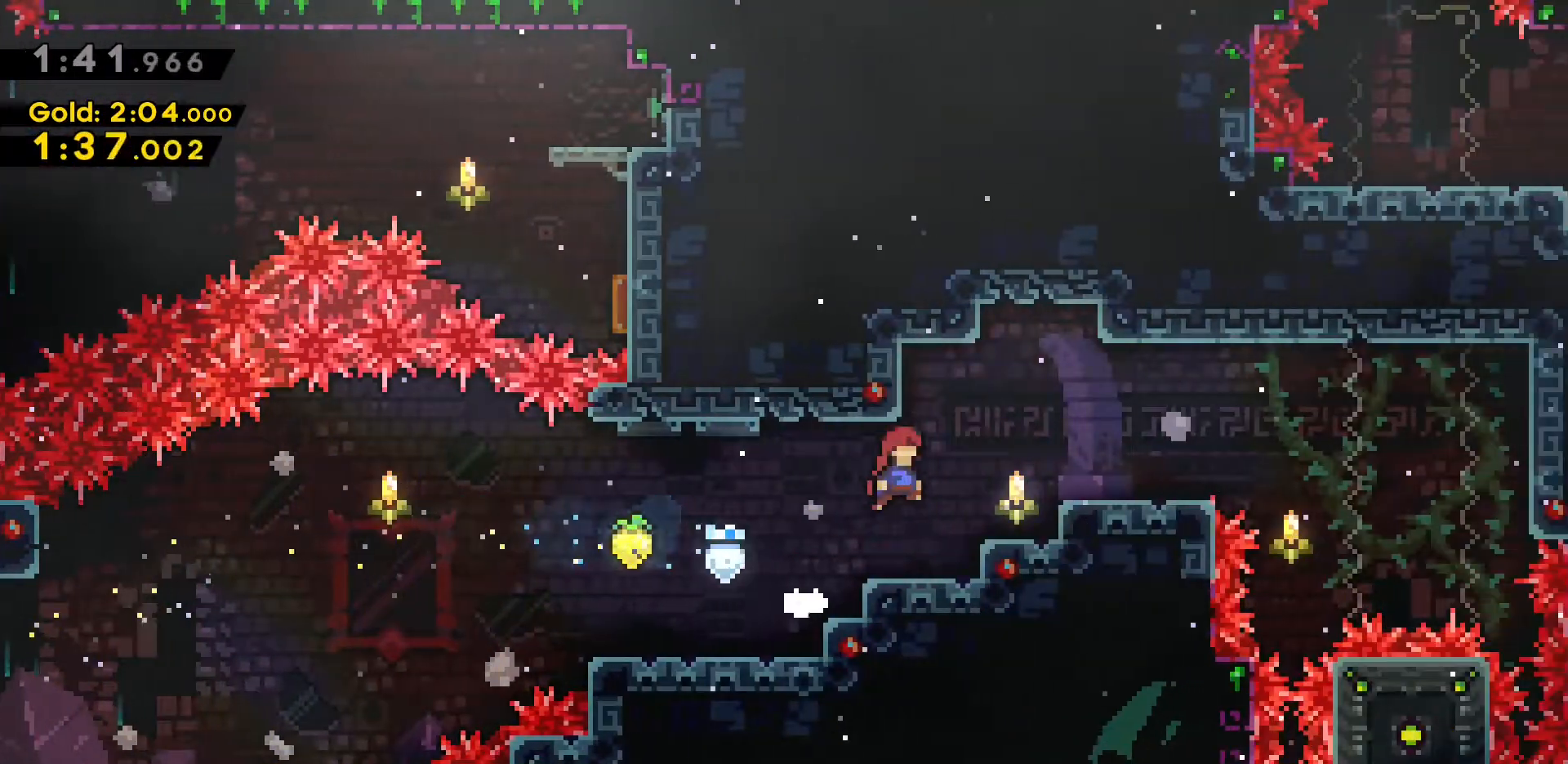
{"keys": ["d", "grab", "jump2", "w"], "events": [[233, "jump2", "up"], [466, "jump2", "down"]]}
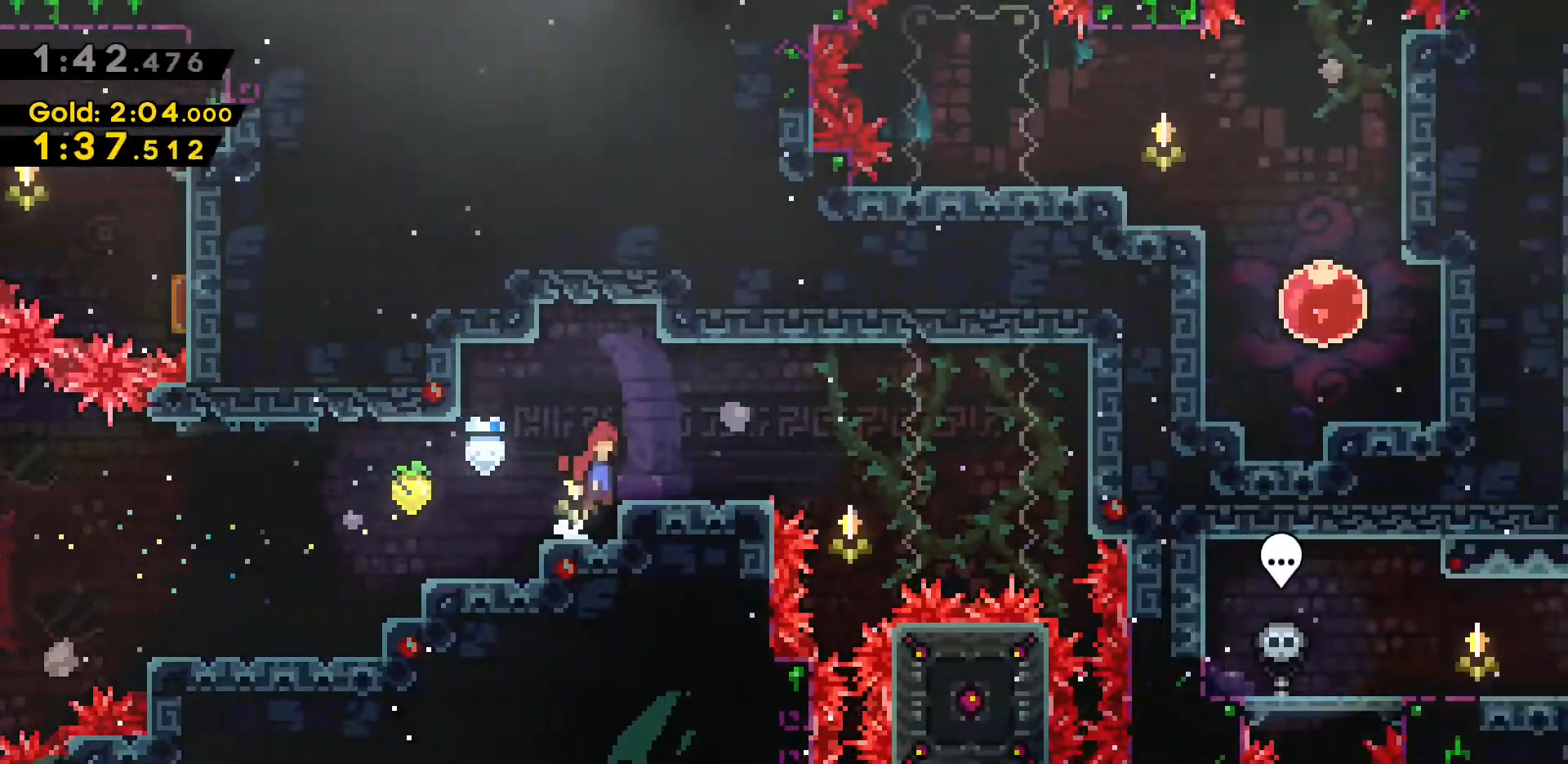
{"keys": [], "events": [[50, "jump2", "up"], [100, "w", "up"], [150, "grab", "up"], [383, "d", "up"]]}
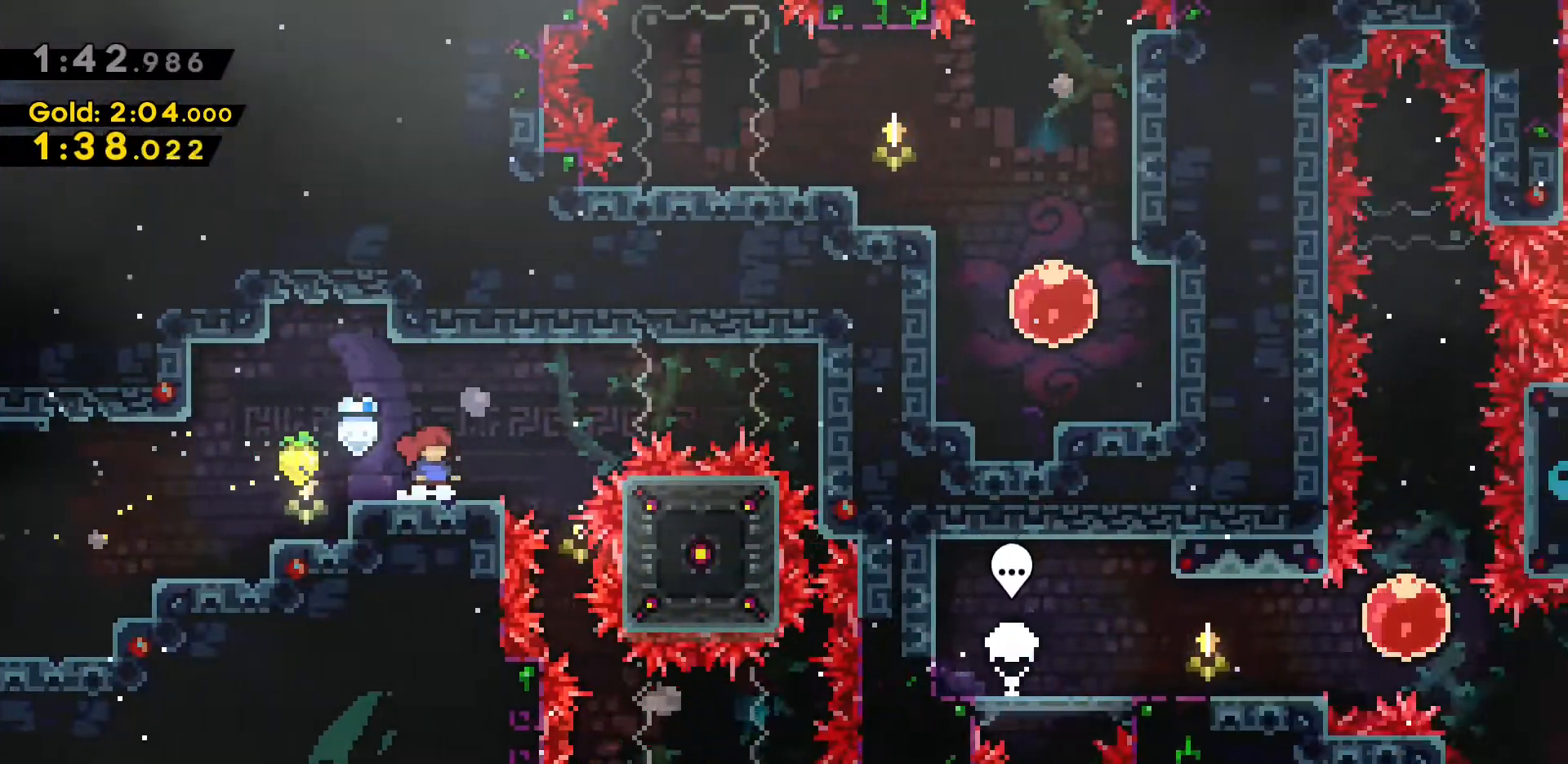
{"keys": ["d"], "events": [[216, "d", "down"]]}
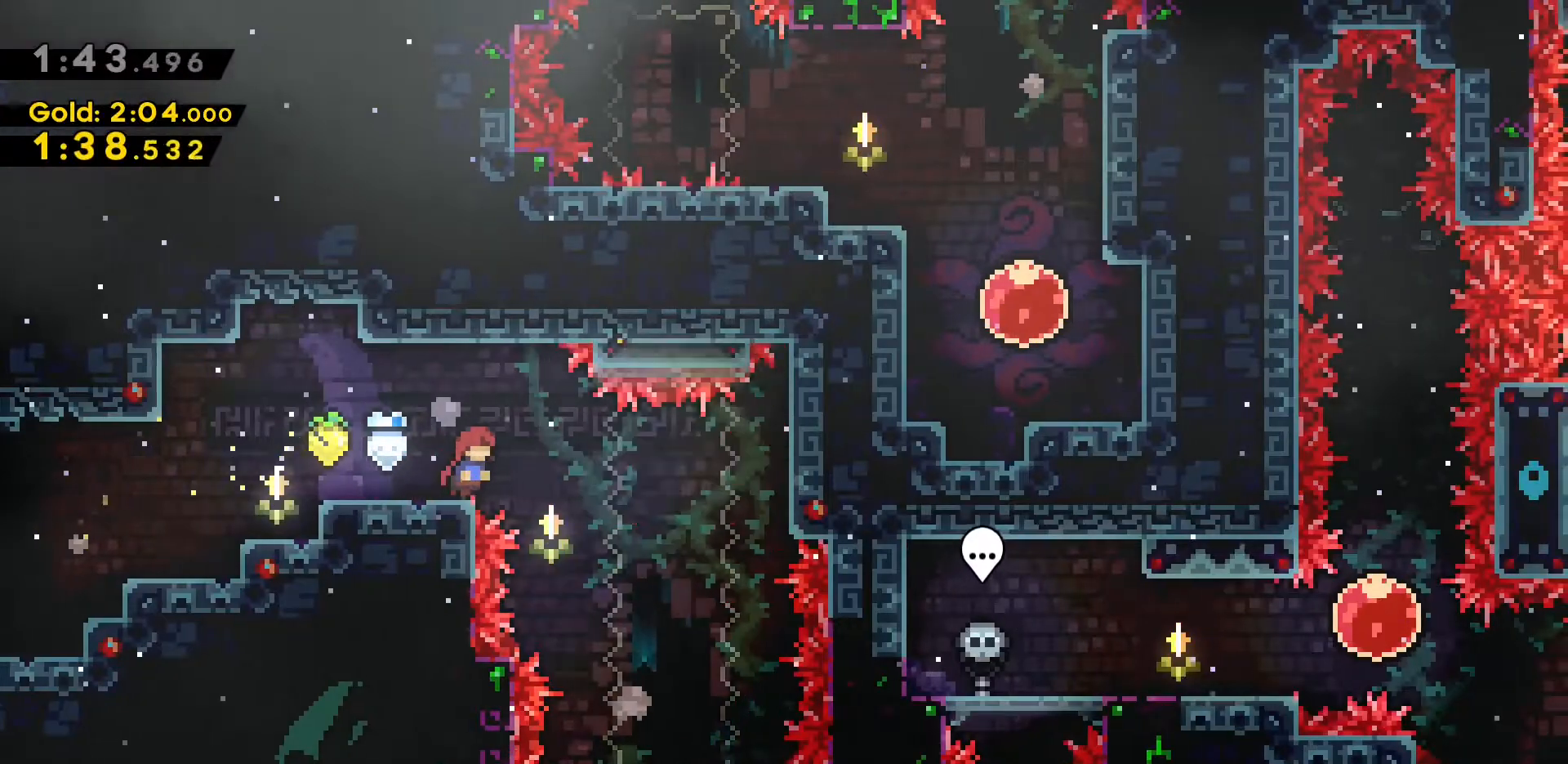
{"keys": ["d", "s"], "events": [[416, "s", "down"]]}
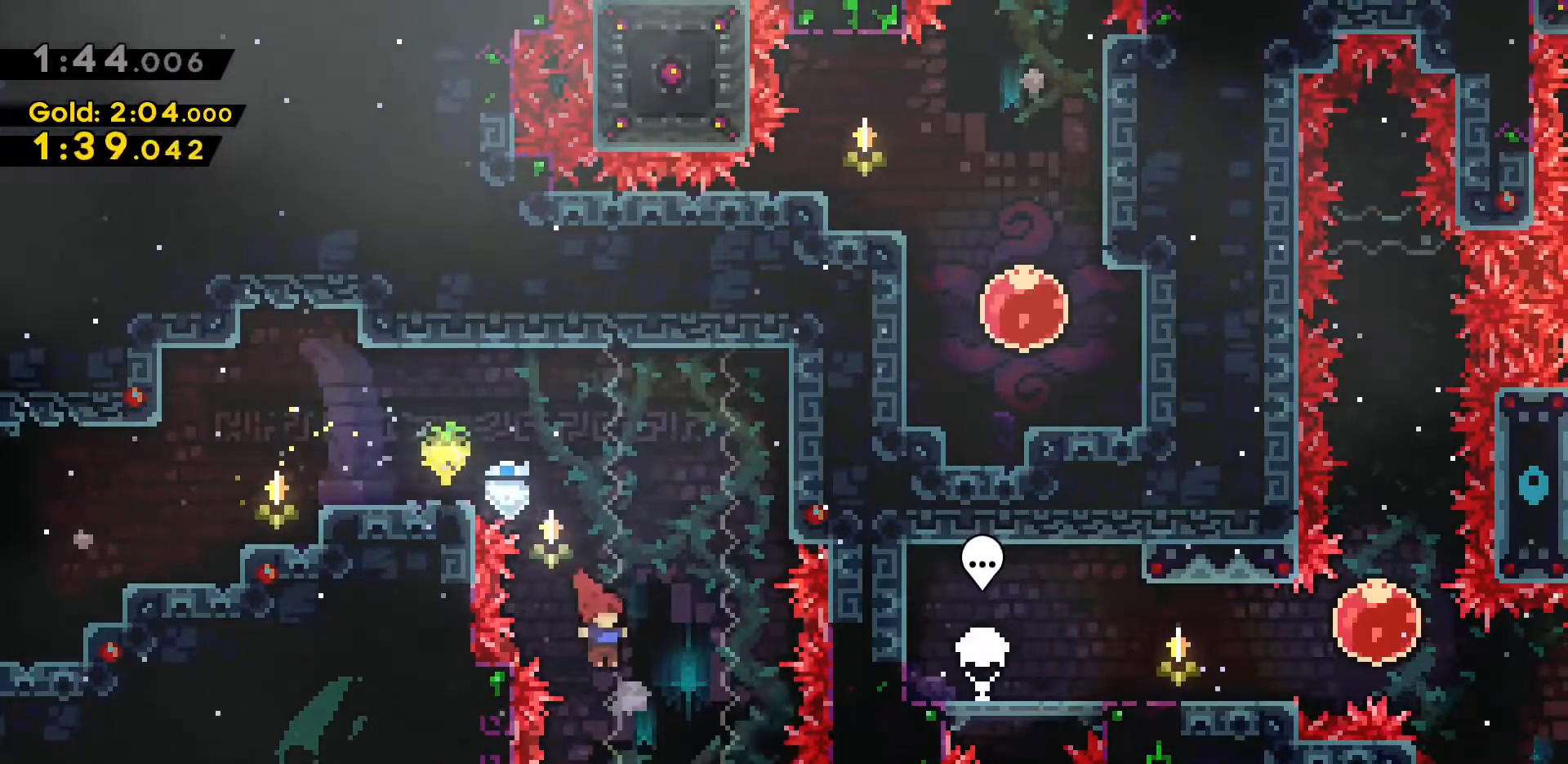
{"keys": ["dash", "s"], "events": [[200, "d", "up"], [483, "dash", "down"]]}
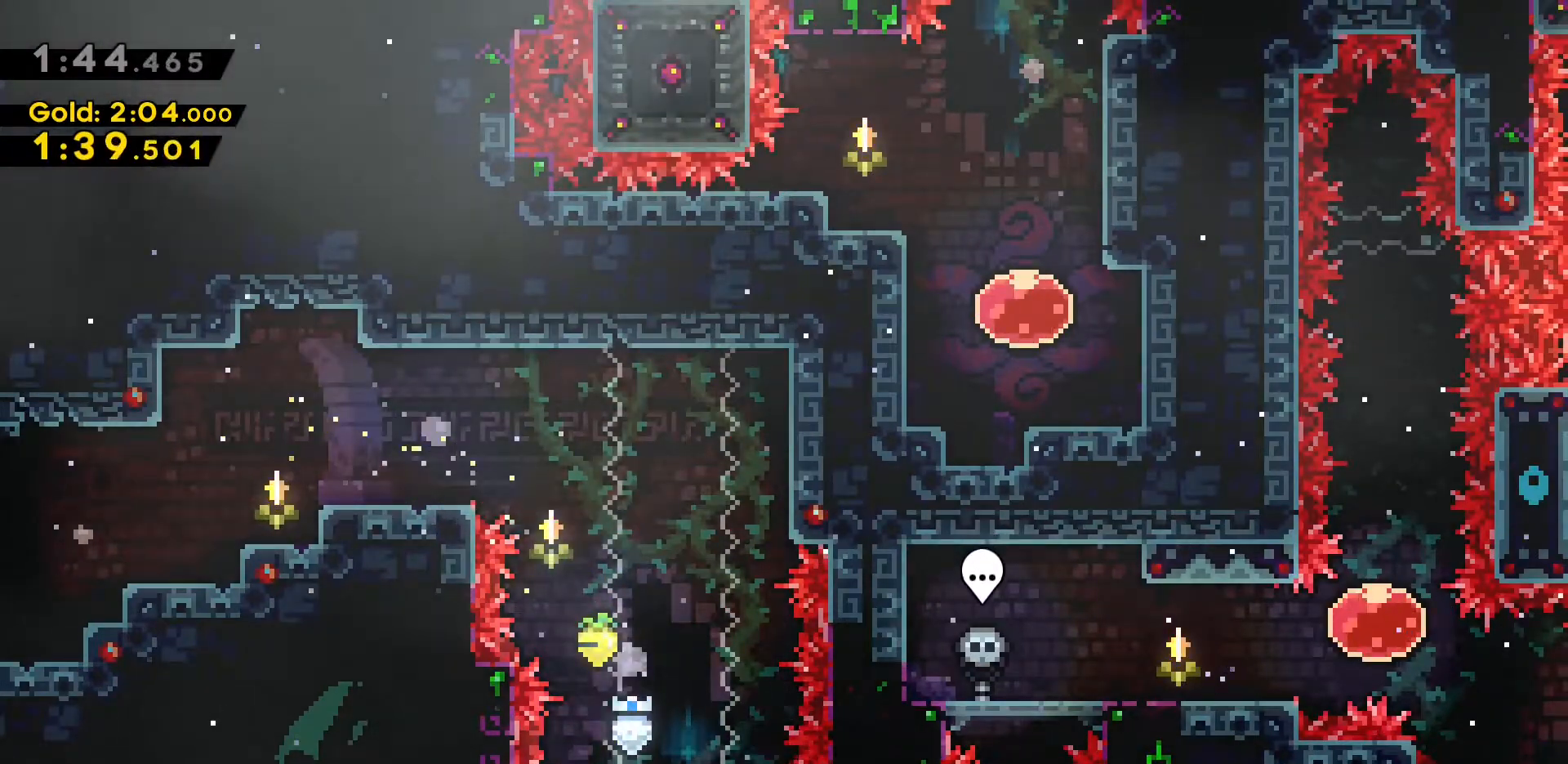
{"keys": ["d", "dash"], "events": [[216, "dash", "up"], [350, "s", "up"], [400, "d", "down"], [400, "dash", "down"]]}
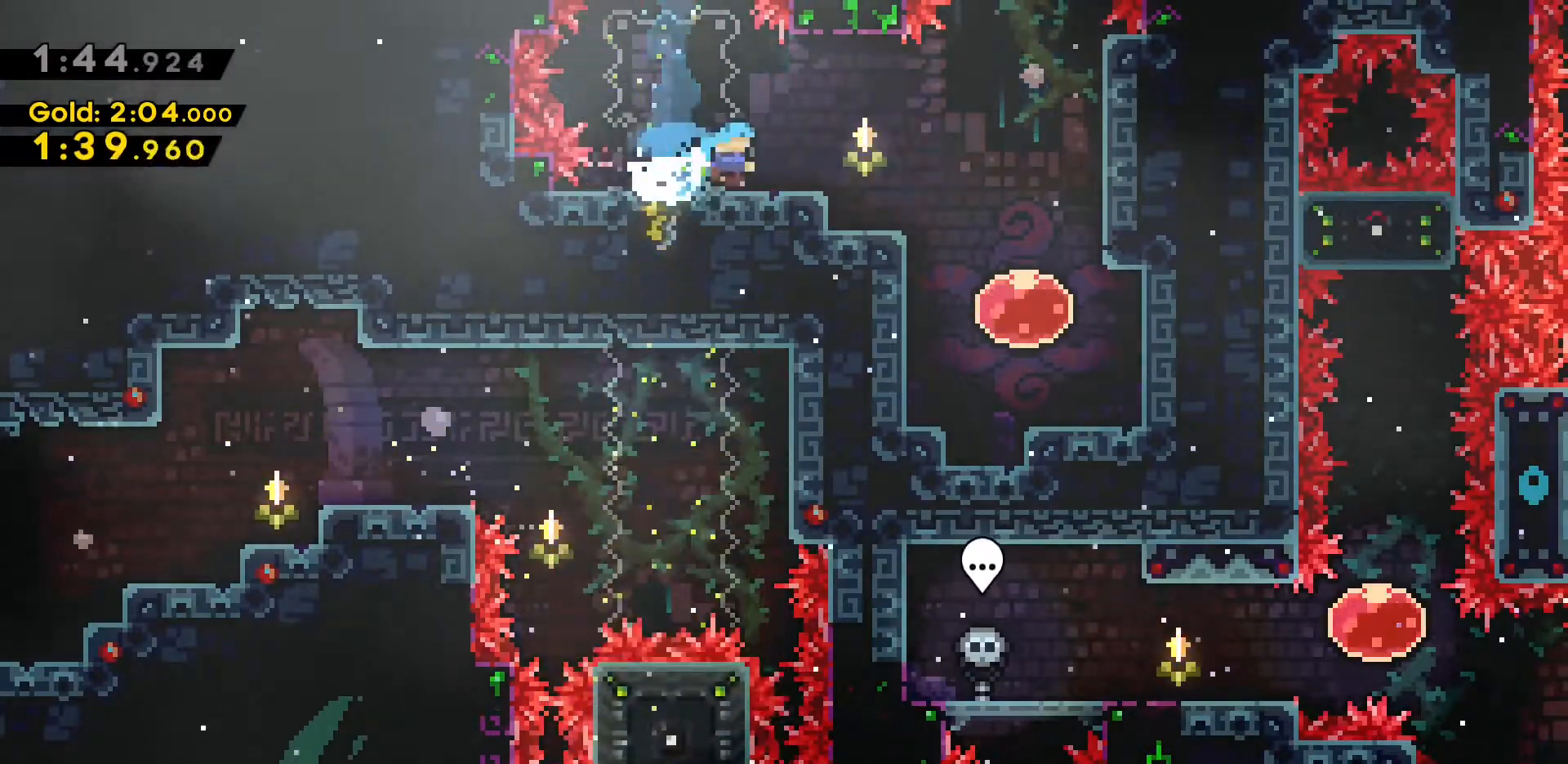
{"keys": [], "events": [[83, "dash", "up"], [316, "d", "up"]]}
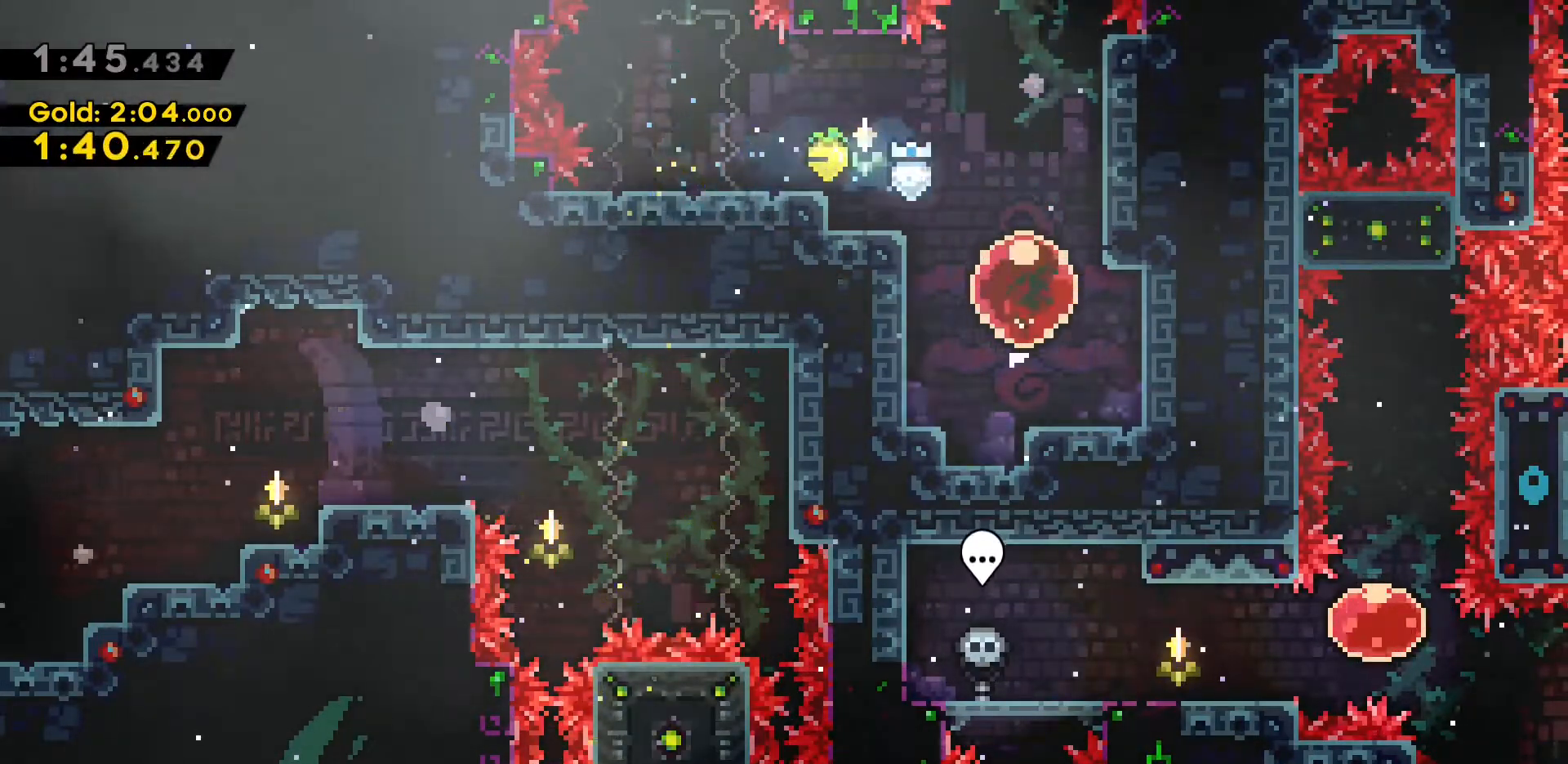
{"keys": [], "events": [[16, "dash", "down"], [16, "w", "down"], [50, "dash", "up"], [383, "w", "up"]]}
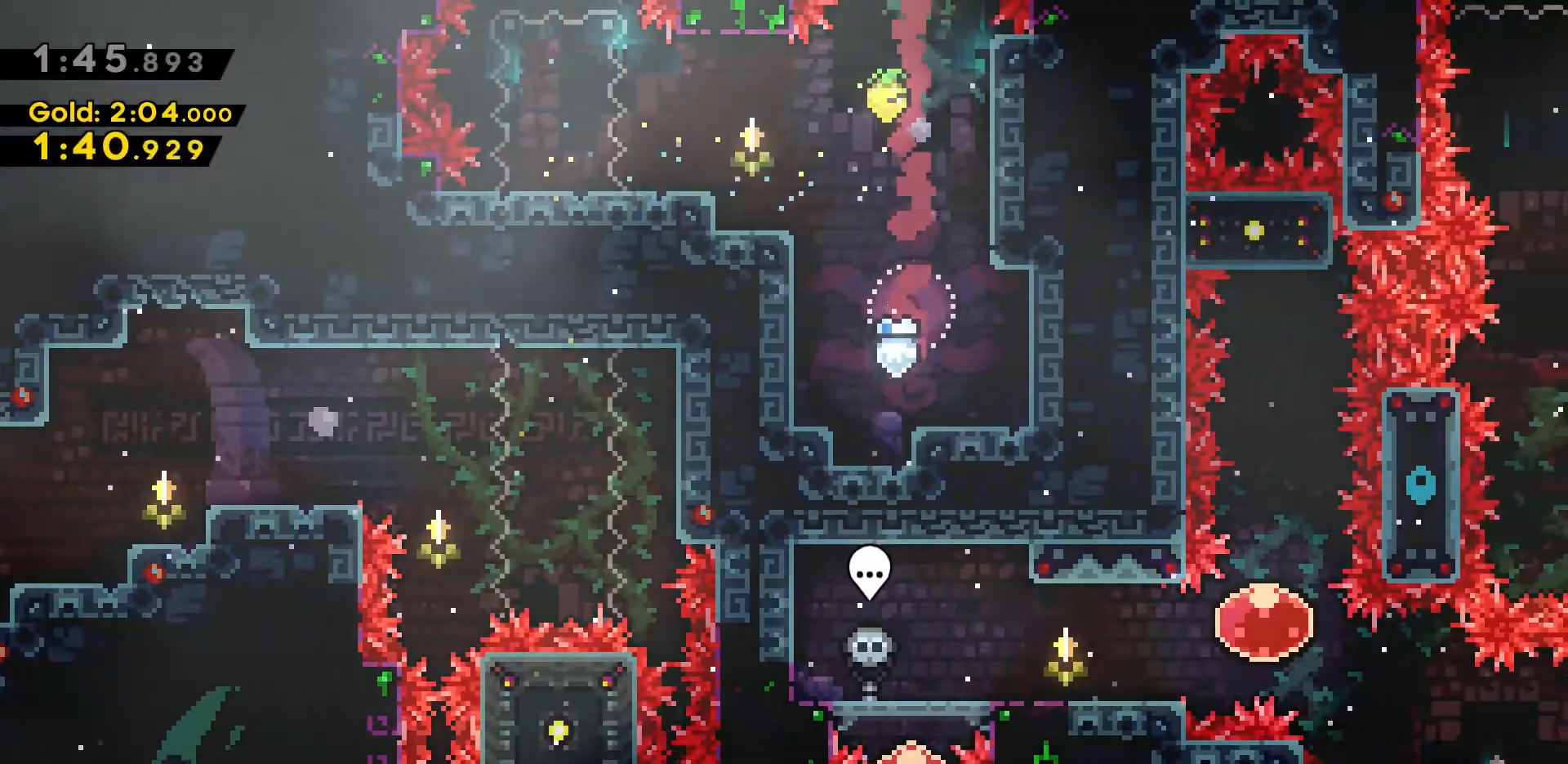
{"keys": ["d"], "events": [[400, "d", "down"]]}
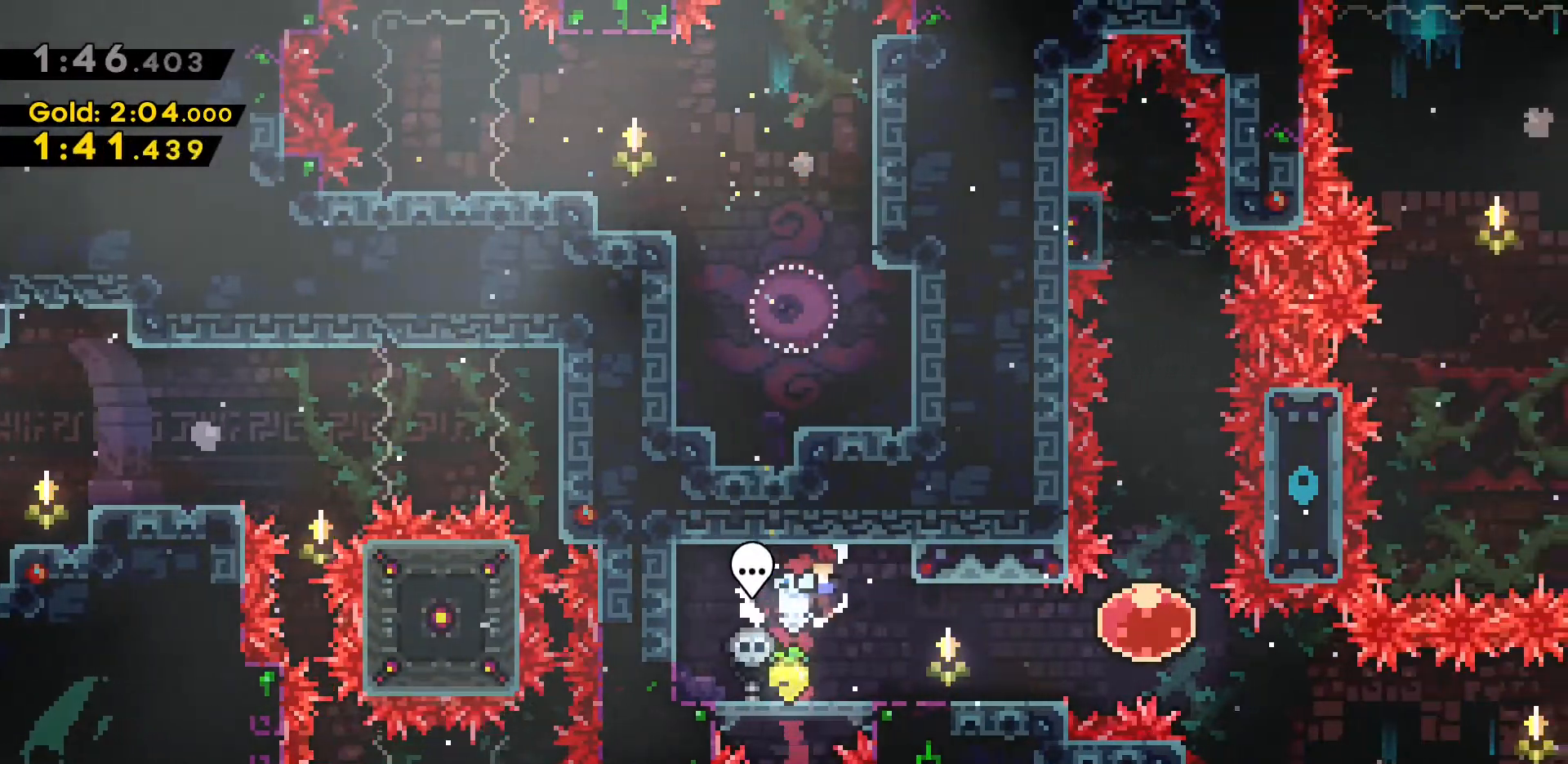
{"keys": ["d"], "events": [[266, "dash", "down"], [466, "dash", "up"]]}
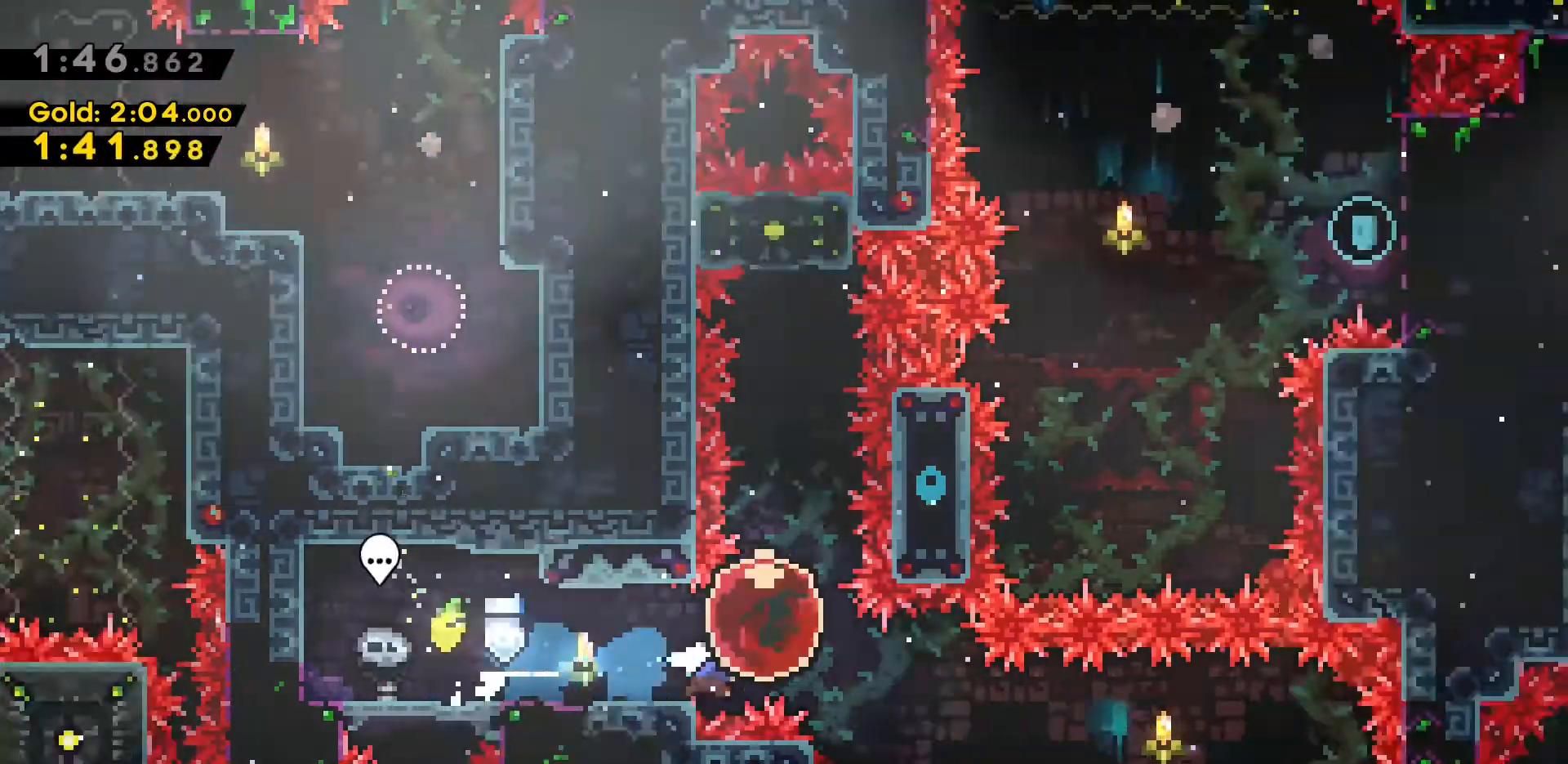
{"keys": ["d"], "events": [[50, "dash", "down"], [50, "s", "down"], [200, "dash", "up"], [383, "s", "up"]]}
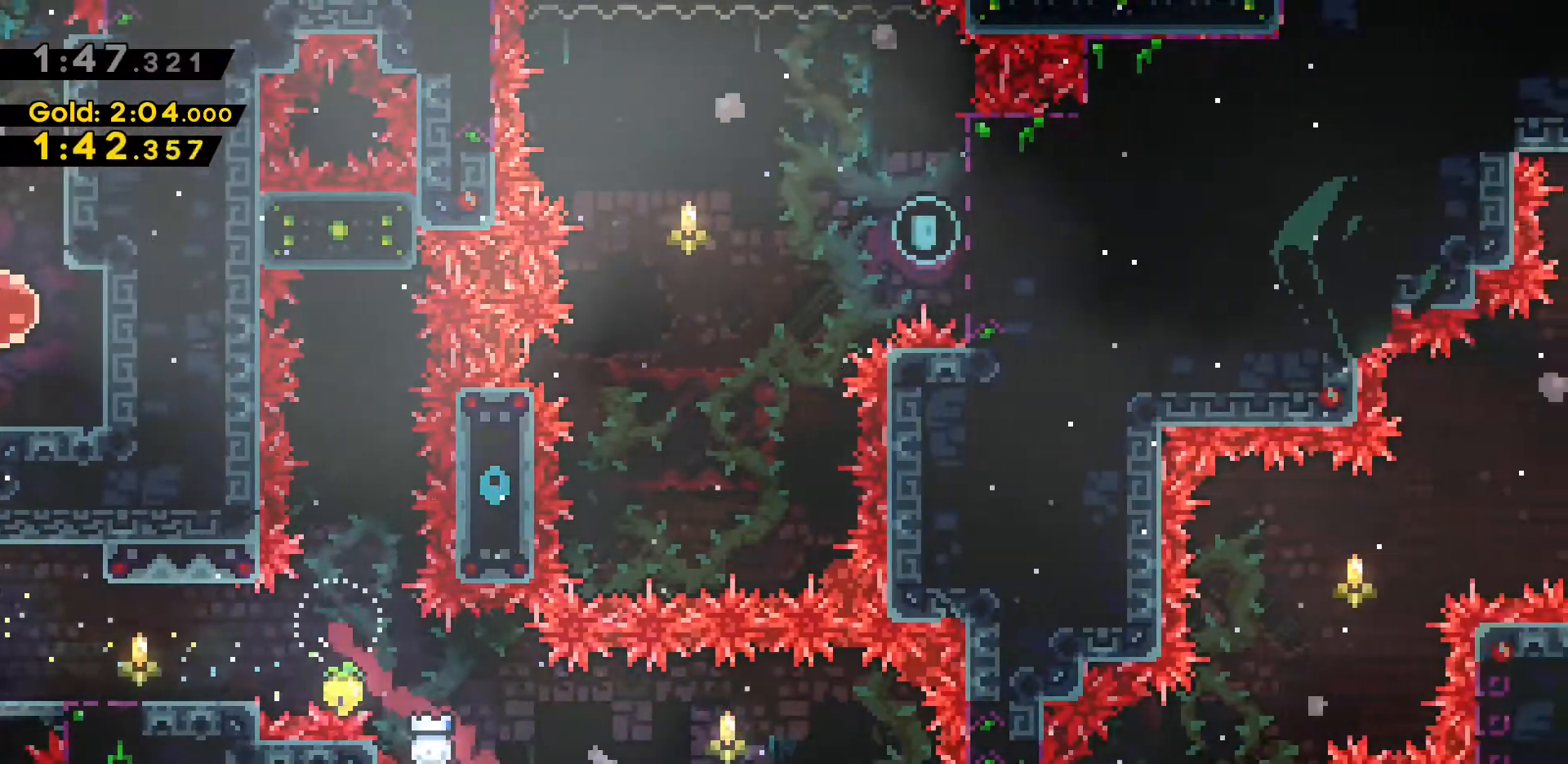
{"keys": ["d", "grab"], "events": [[33, "d", "up"], [116, "d", "down"], [166, "grab", "down"]]}
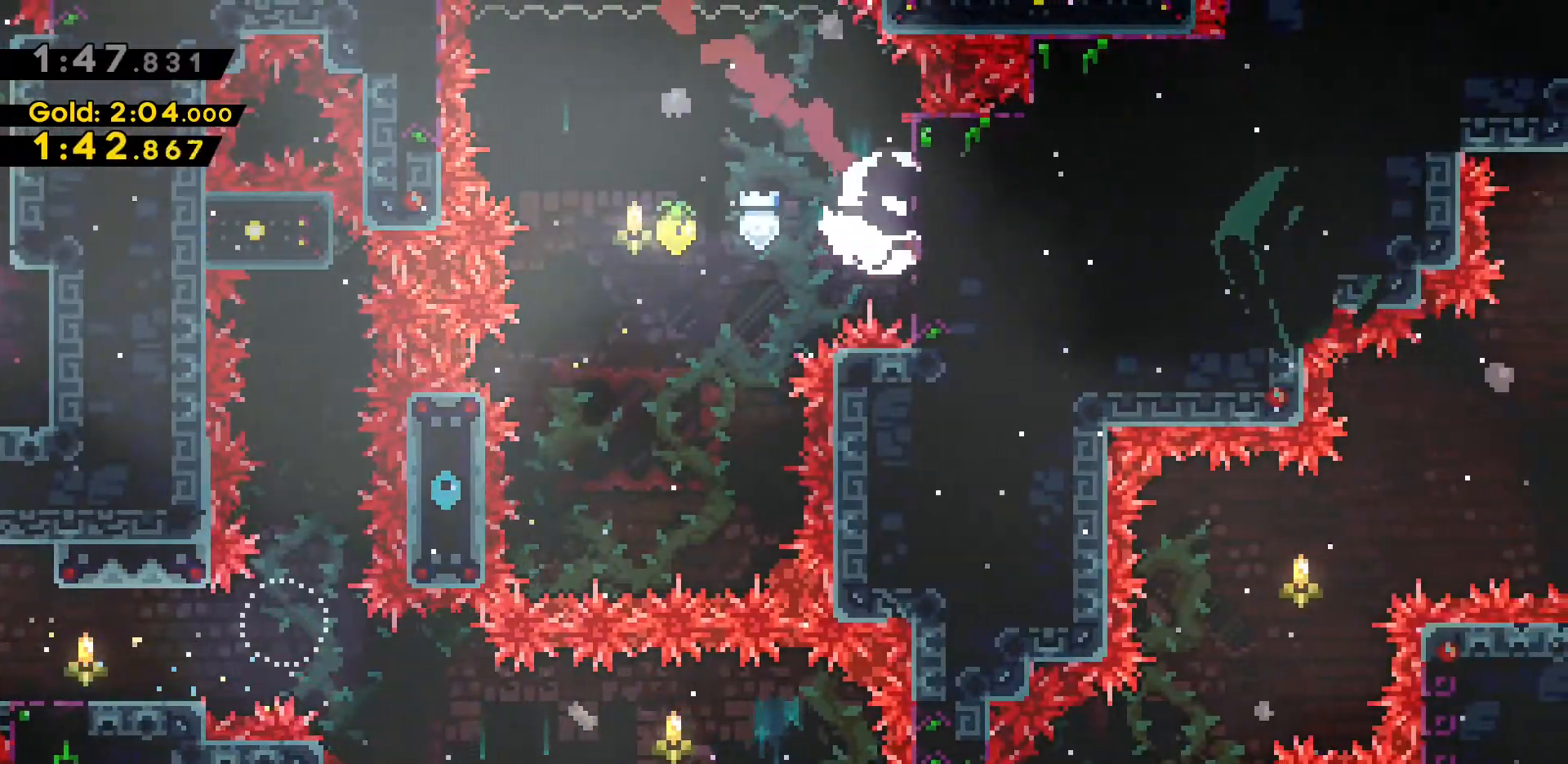
{"keys": ["a"], "events": [[33, "s", "down"], [133, "d", "up"], [183, "s", "up"], [266, "a", "down"], [266, "jump2", "down"], [416, "jump2", "up"], [466, "grab", "up"]]}
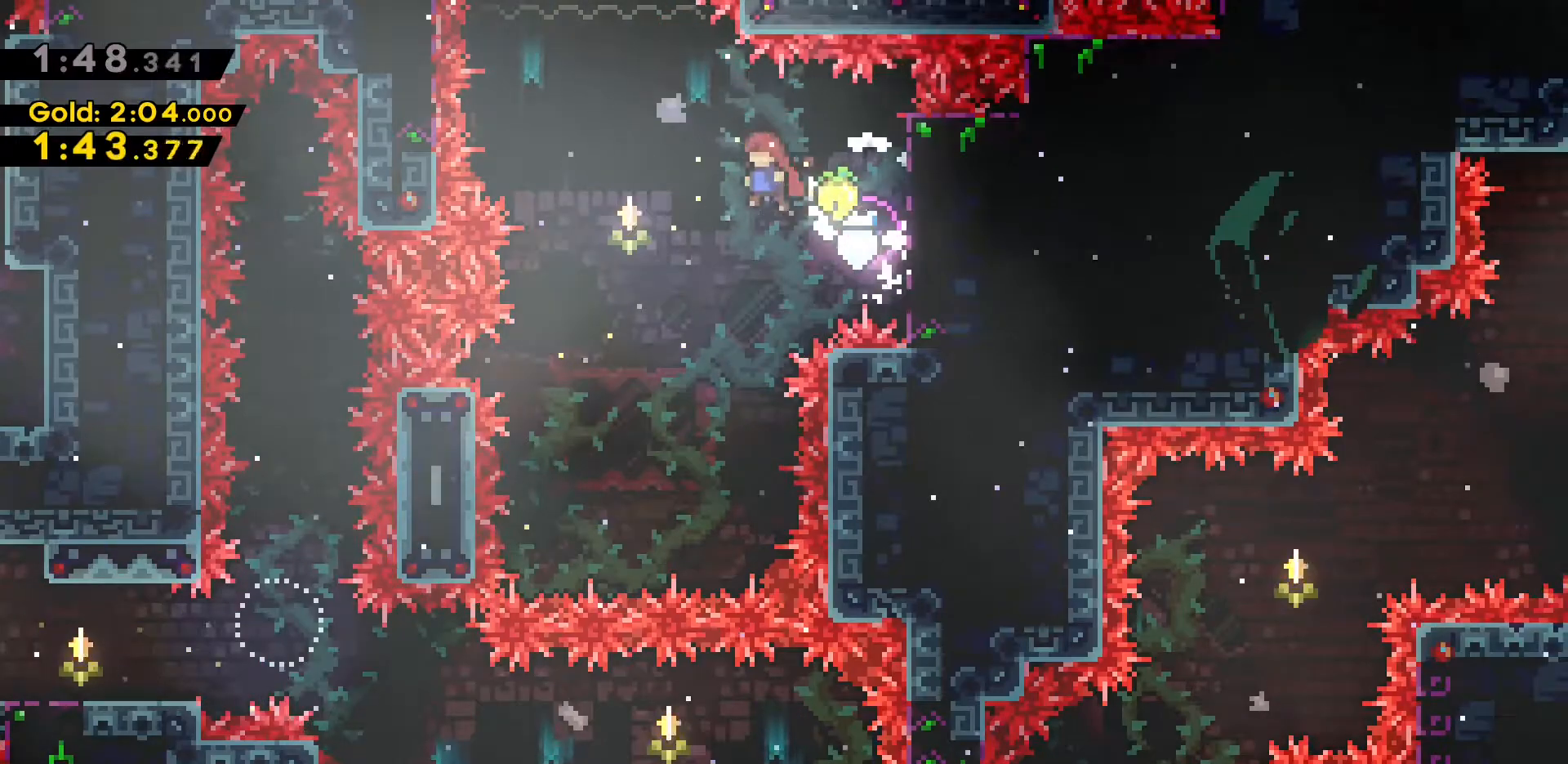
{"keys": [], "events": [[350, "a", "up"]]}
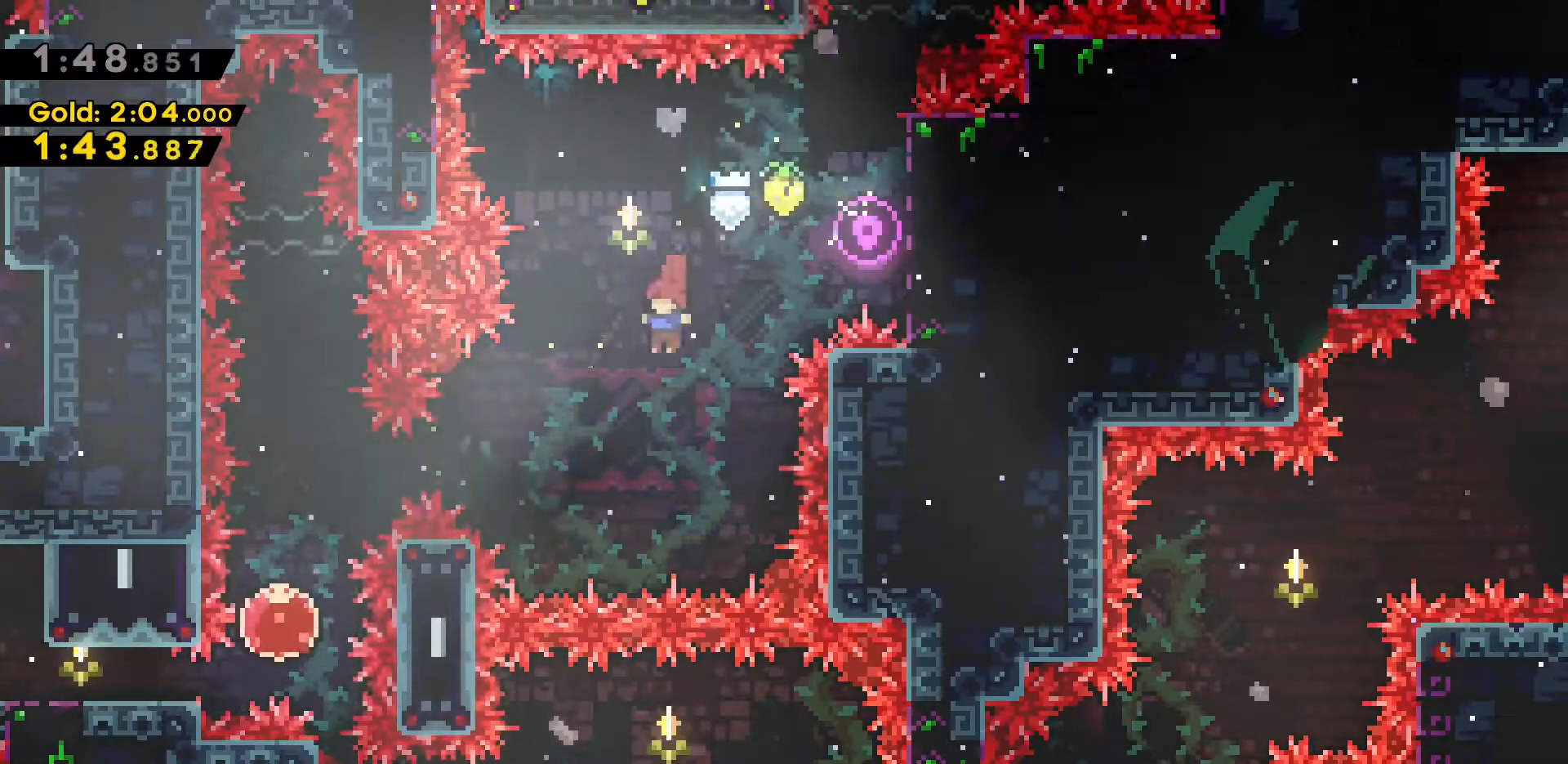
{"keys": ["a", "dash"], "events": [[166, "a", "down"], [350, "dash", "down"]]}
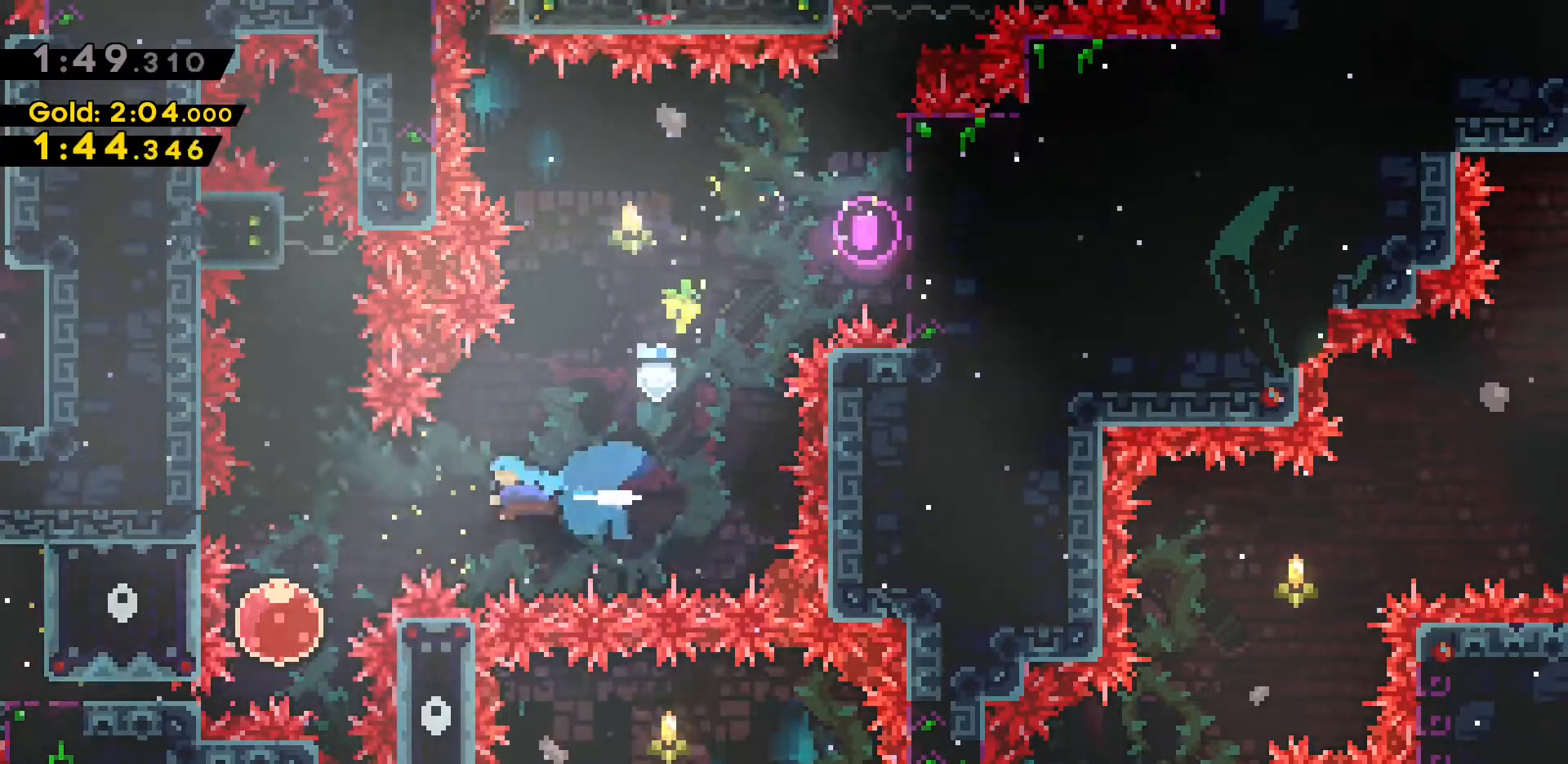
{"keys": ["dash", "w"], "events": [[133, "dash", "up"], [216, "a", "up"], [416, "dash", "down"], [416, "w", "down"]]}
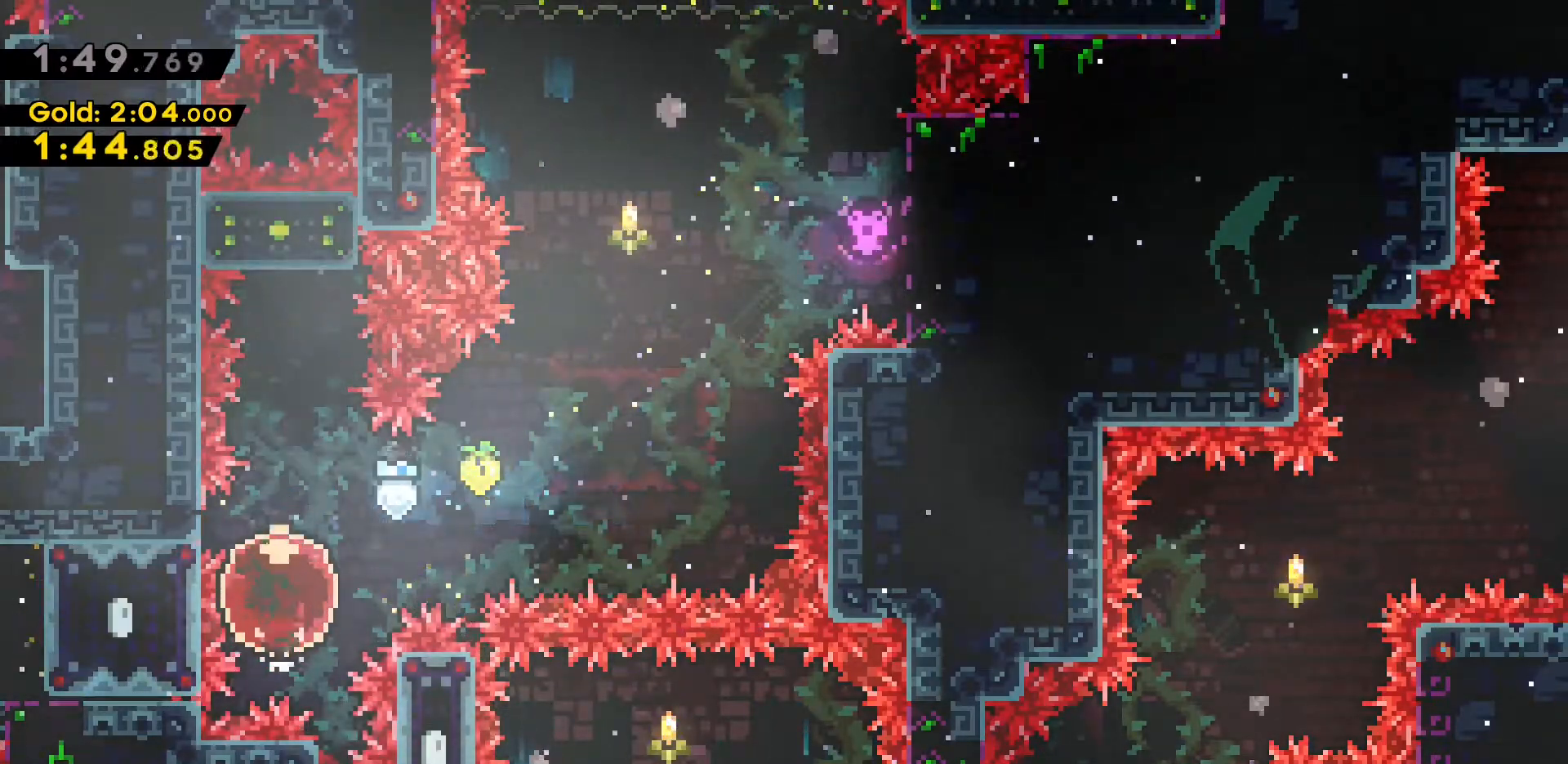
{"keys": [], "events": [[50, "dash", "up"], [250, "w", "up"]]}
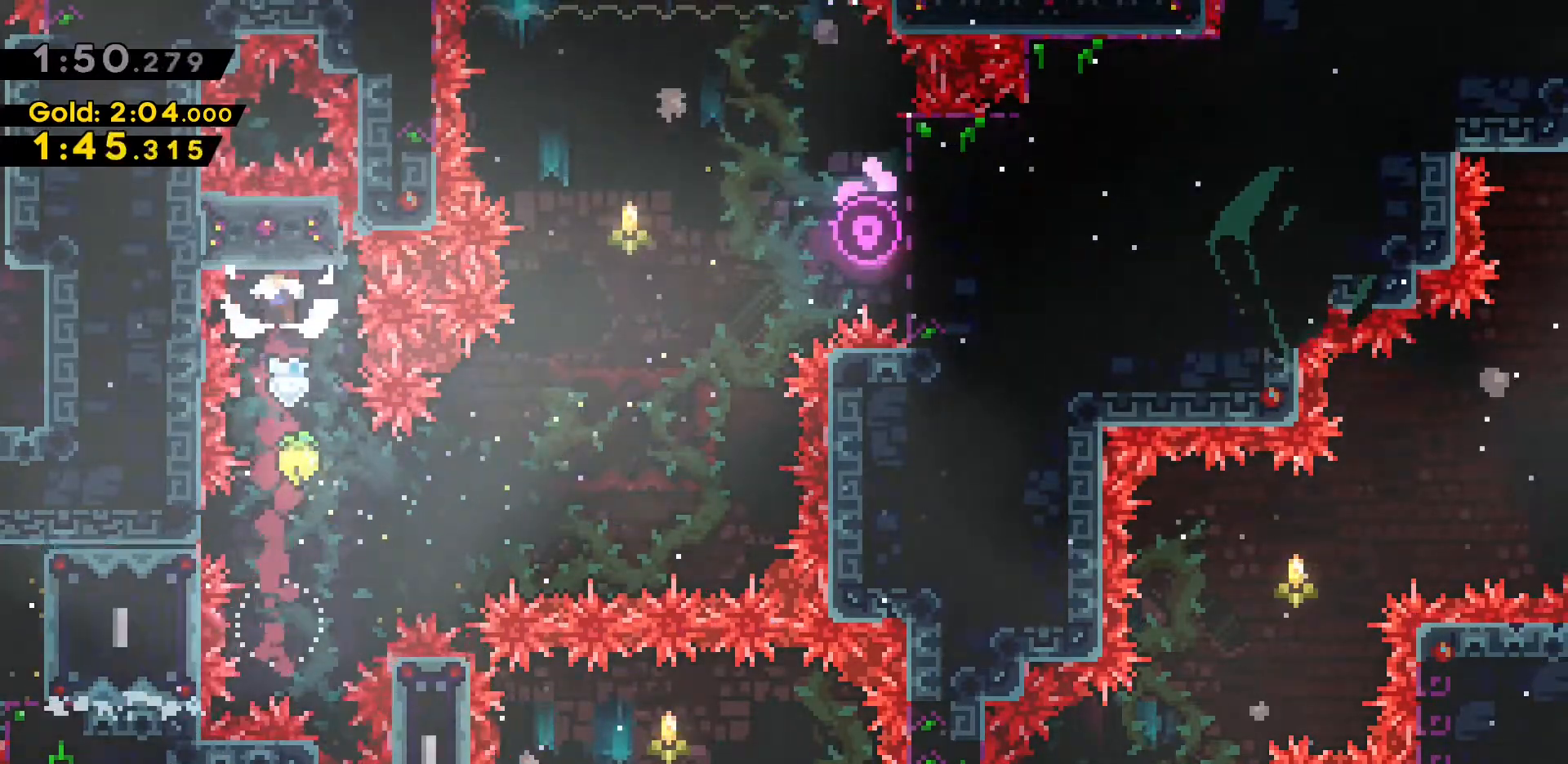
{"keys": [], "events": []}
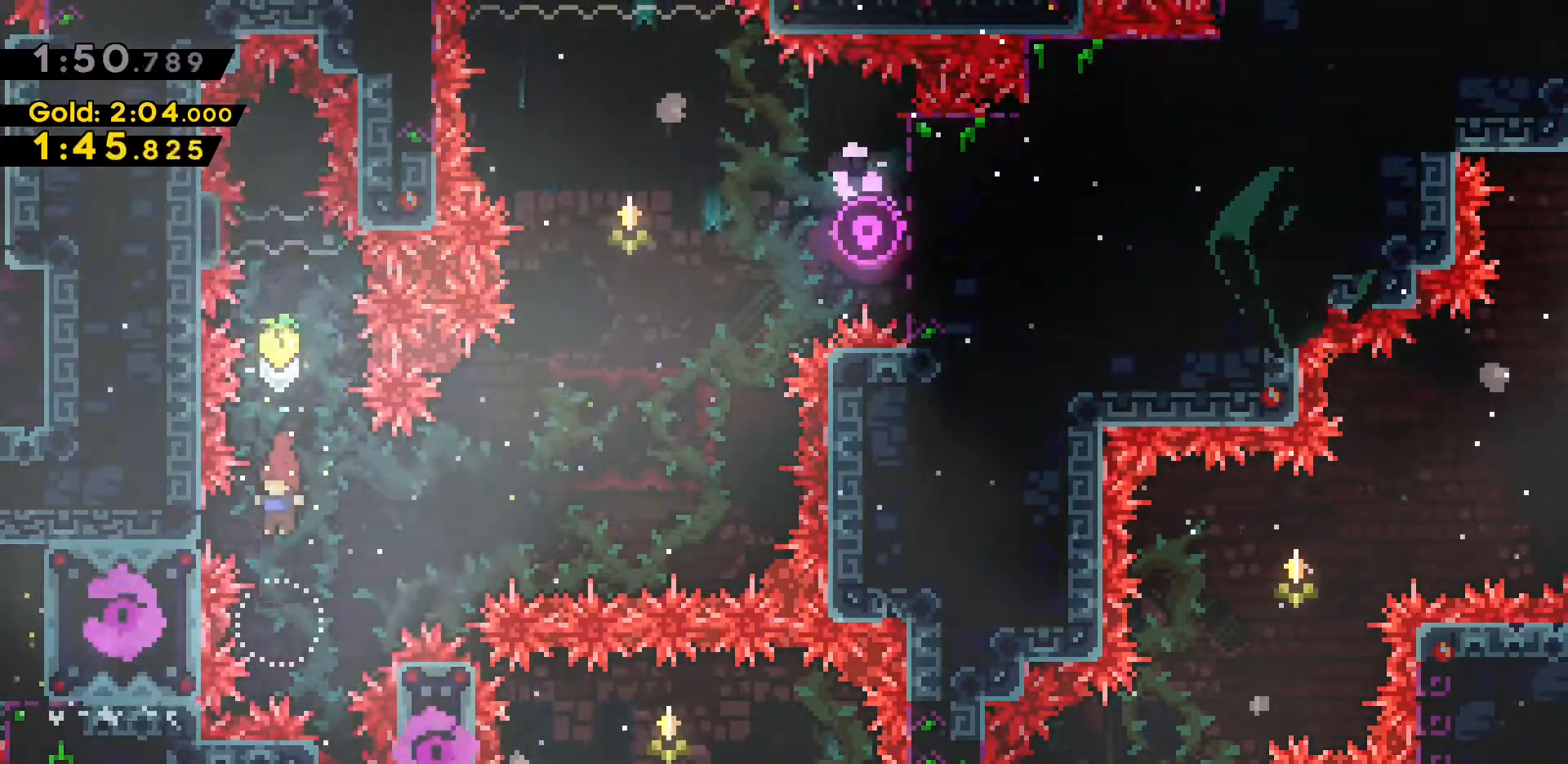
{"keys": ["d", "w"], "events": [[233, "d", "down"], [233, "w", "down"]]}
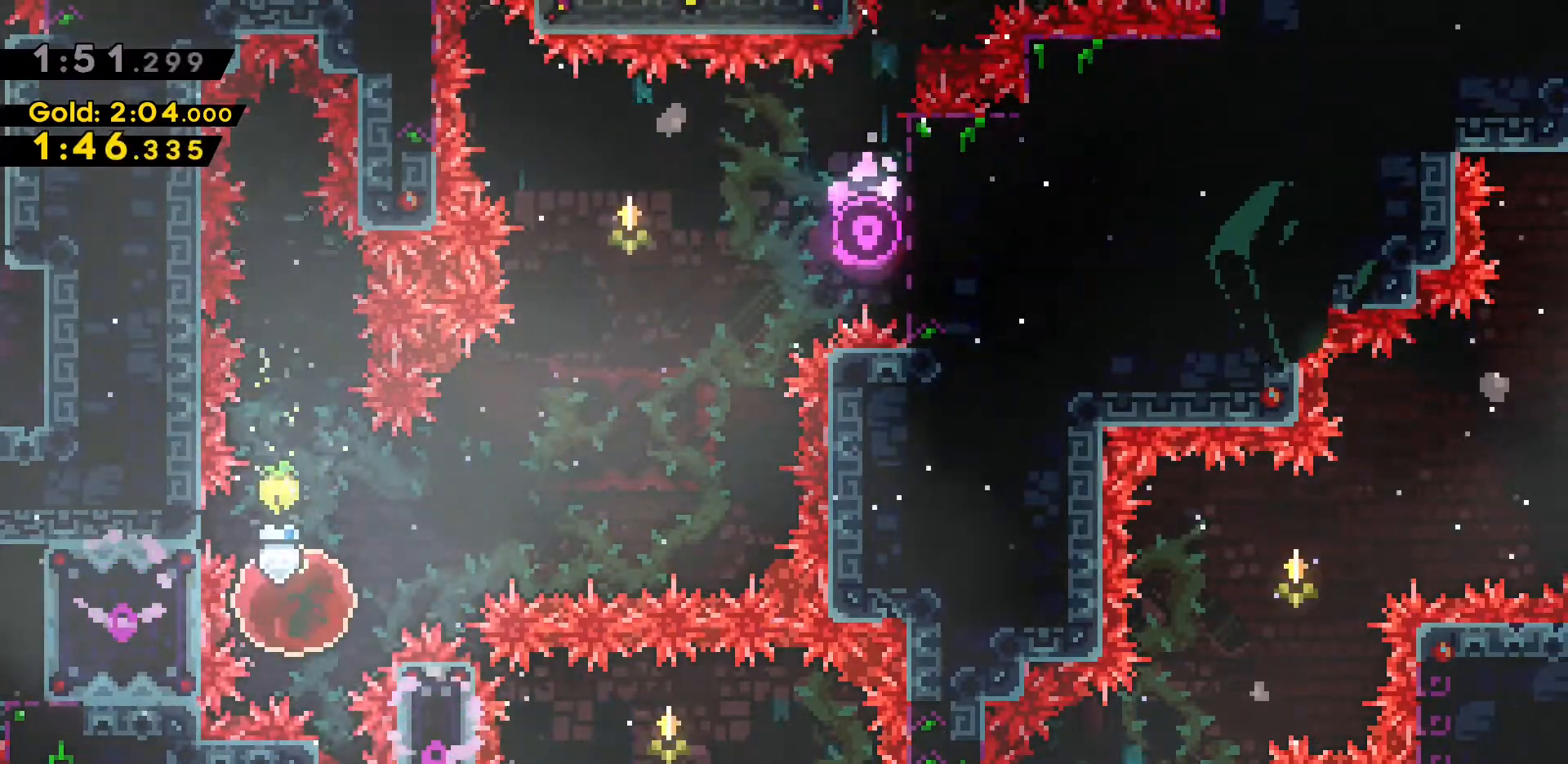
{"keys": ["d", "w"], "events": []}
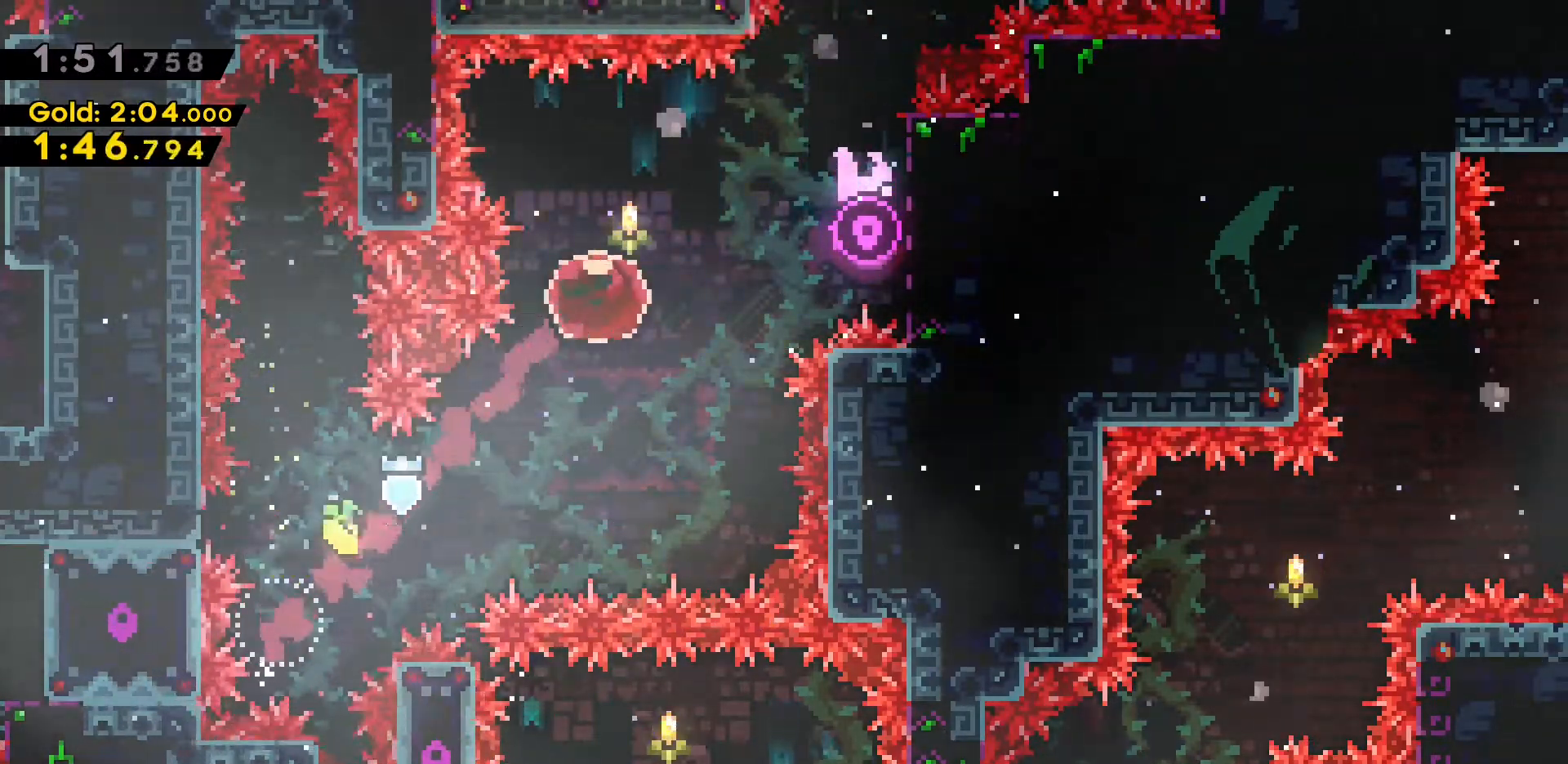
{"keys": [], "events": [[116, "w", "up"], [166, "d", "up"]]}
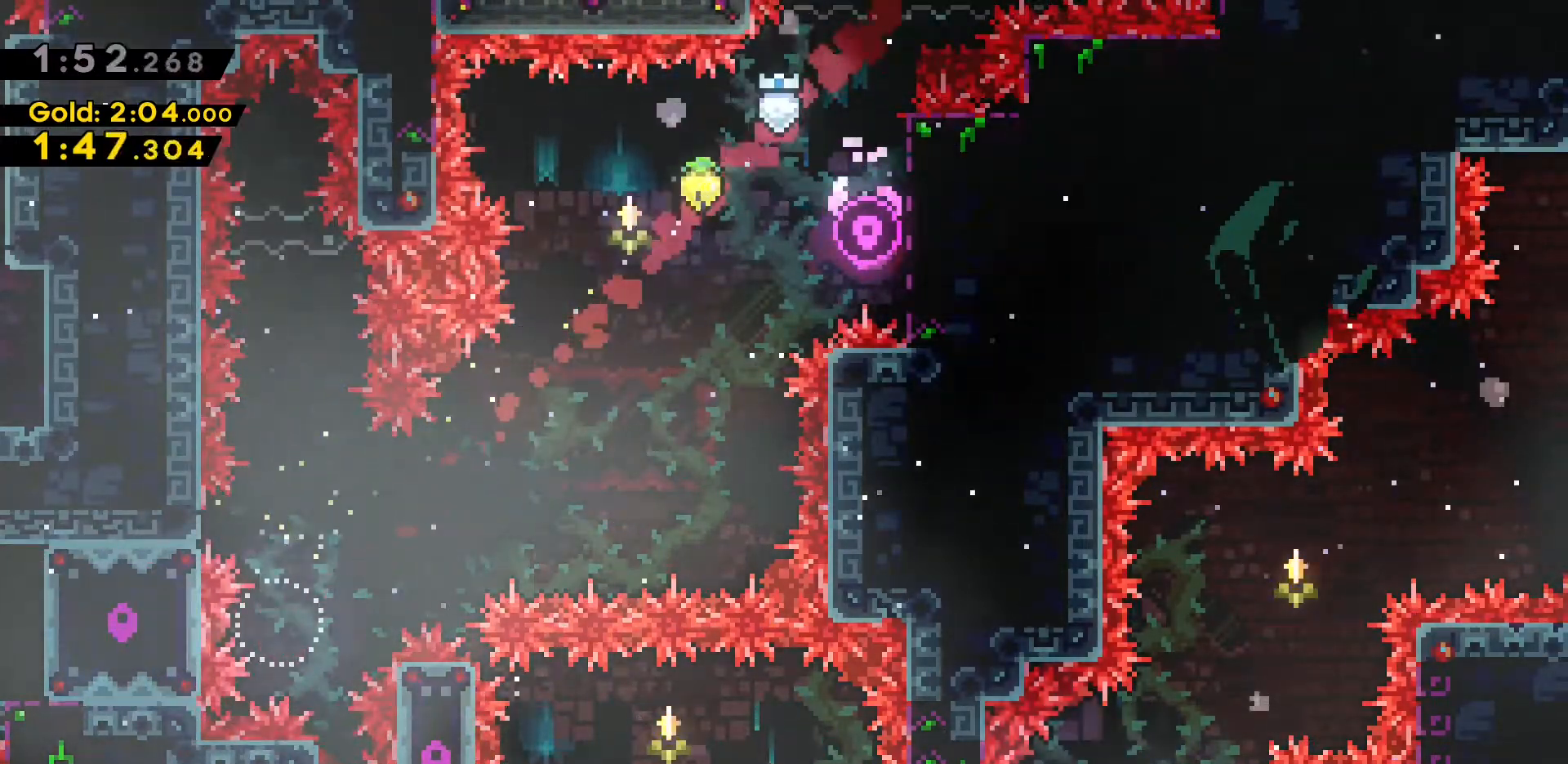
{"keys": [], "events": []}
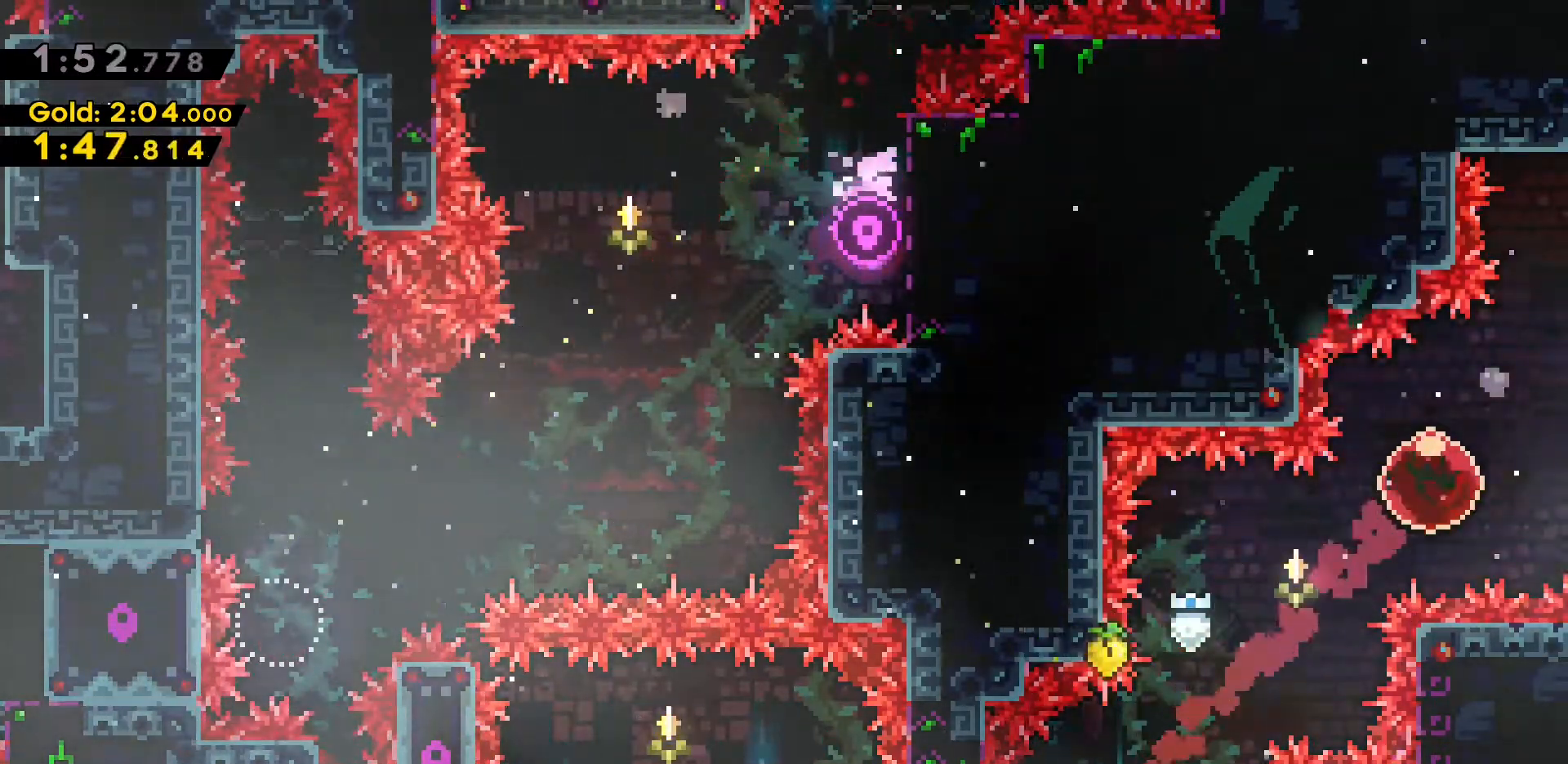
{"keys": [], "events": []}
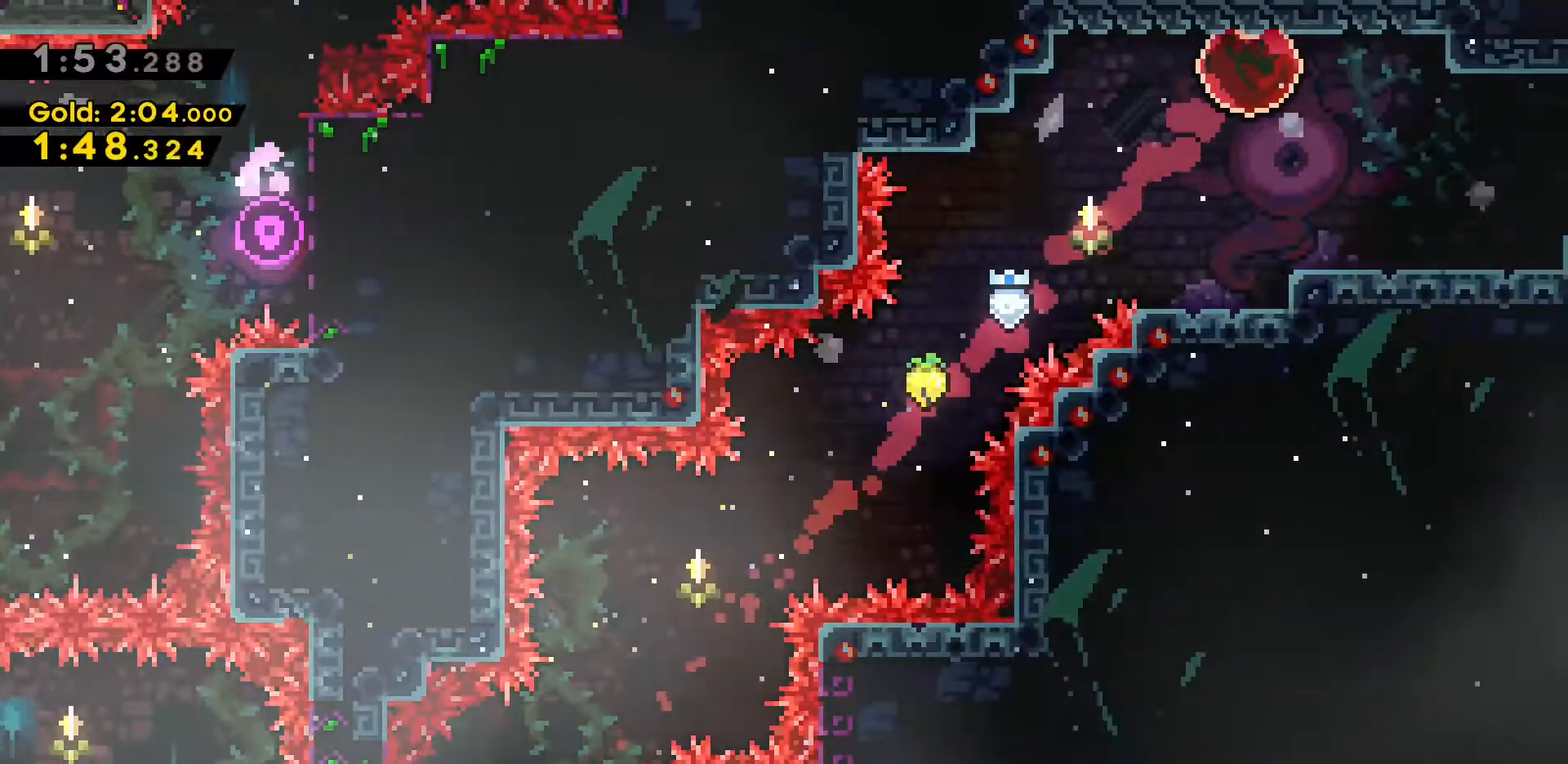
{"keys": ["d", "dash"], "events": [[16, "d", "down"], [250, "d", "up"], [400, "d", "down"], [433, "dash", "down"]]}
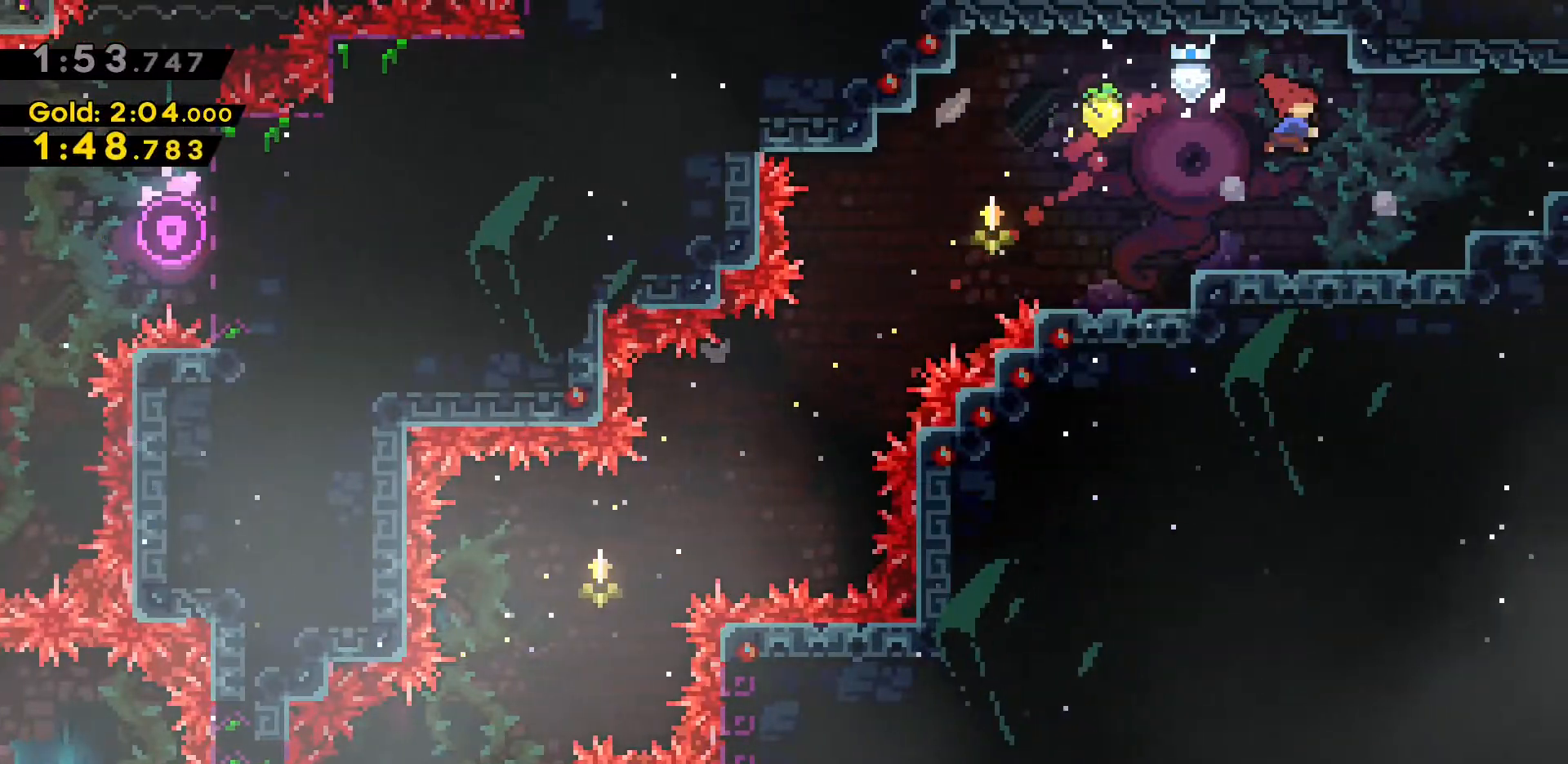
{"keys": ["d"], "events": [[133, "dash", "up"]]}
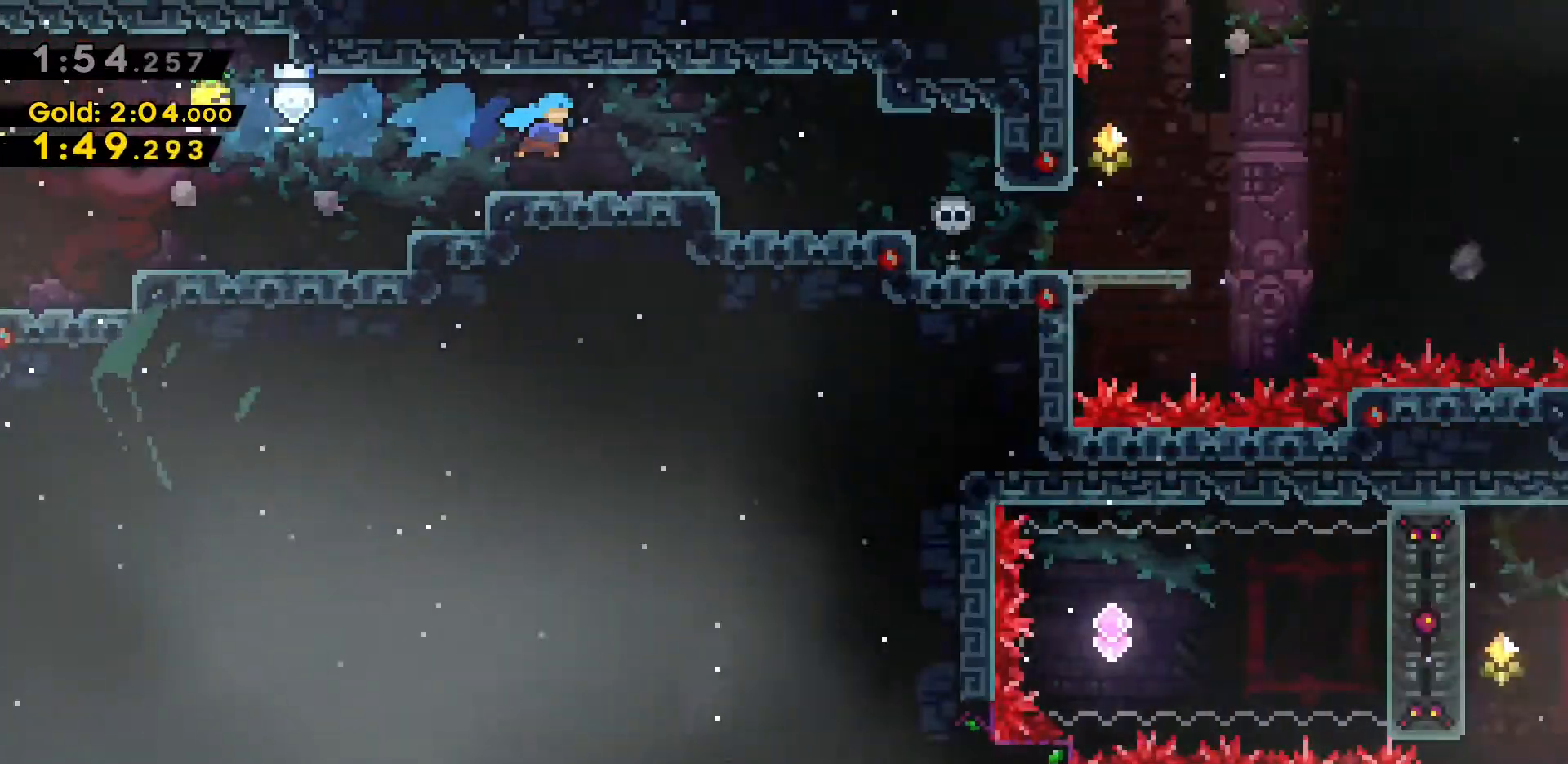
{"keys": ["d"], "events": []}
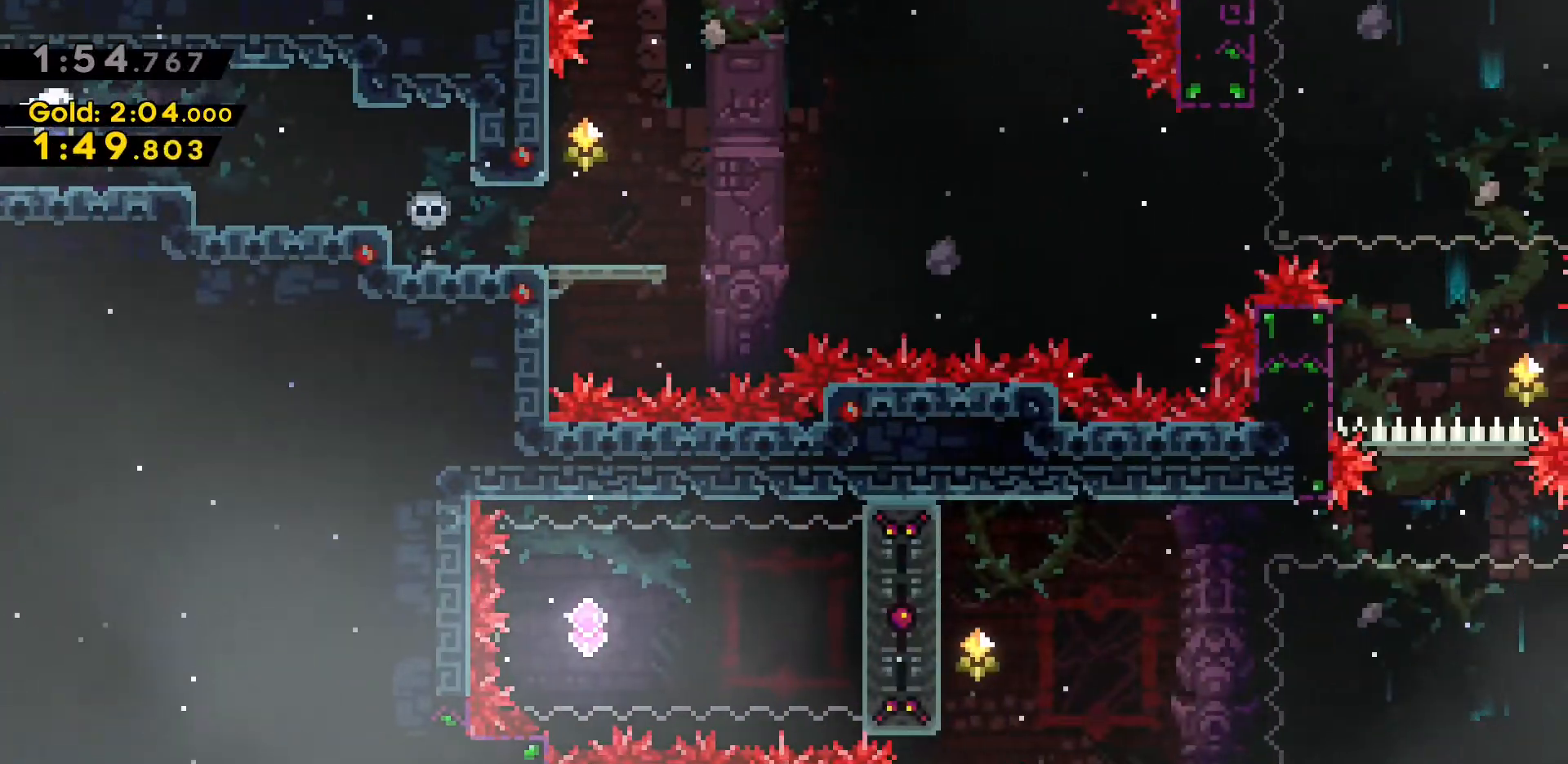
{"keys": ["d"], "events": [[166, "jump2", "down"], [216, "jump2", "up"]]}
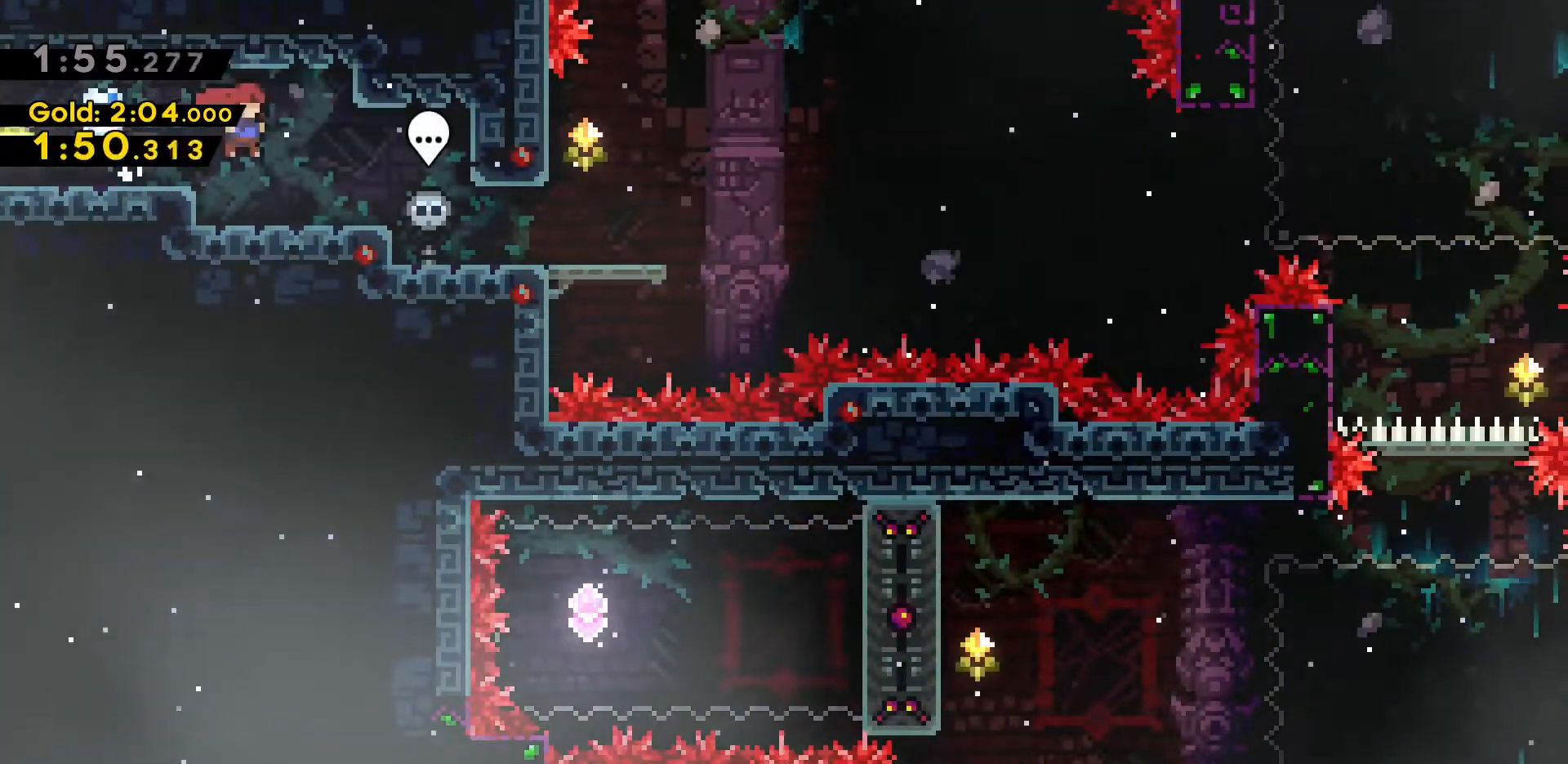
{"keys": ["d"], "events": []}
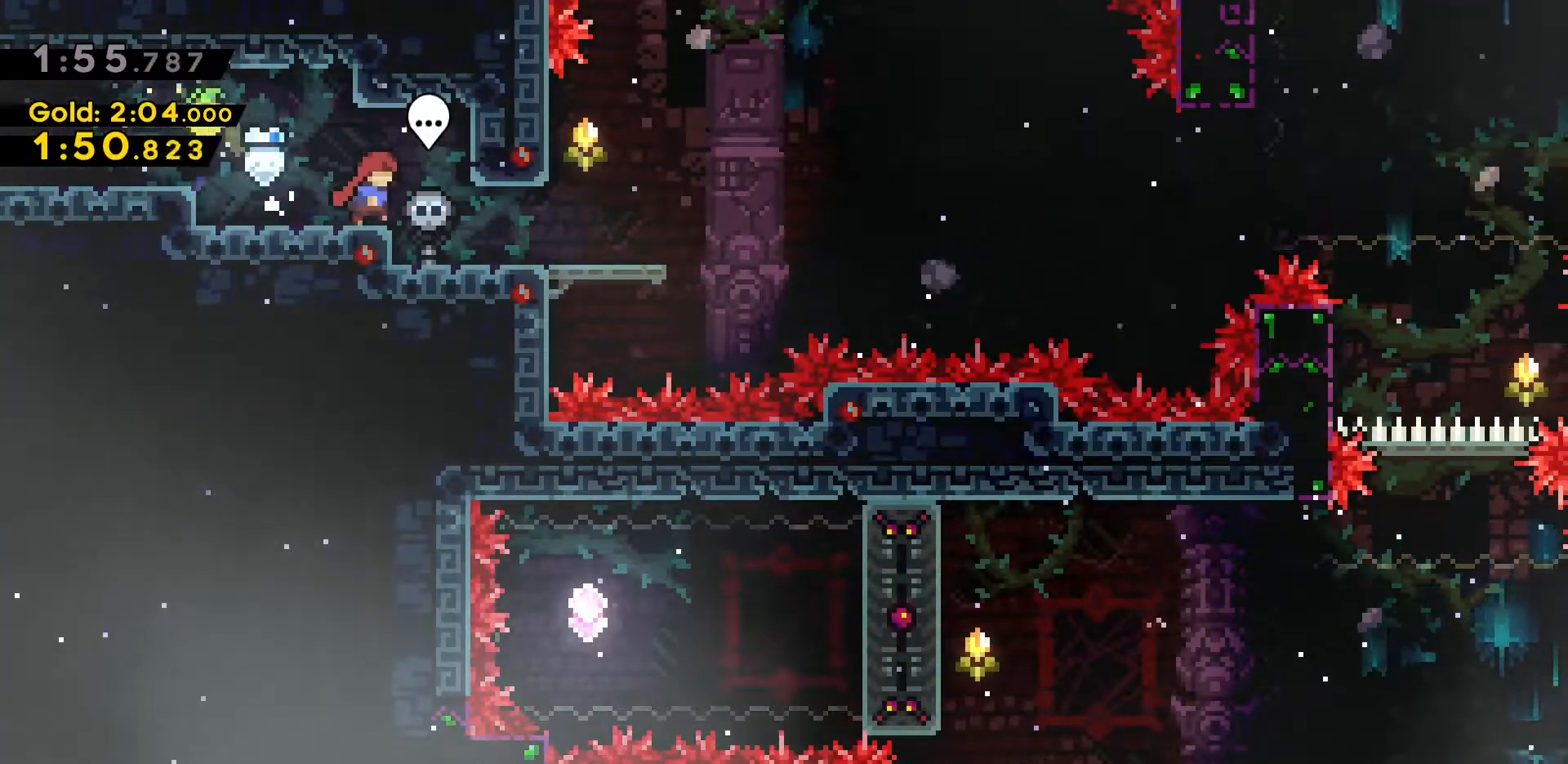
{"keys": ["d", "dash", "s"], "events": [[433, "dash", "down"], [433, "s", "down"]]}